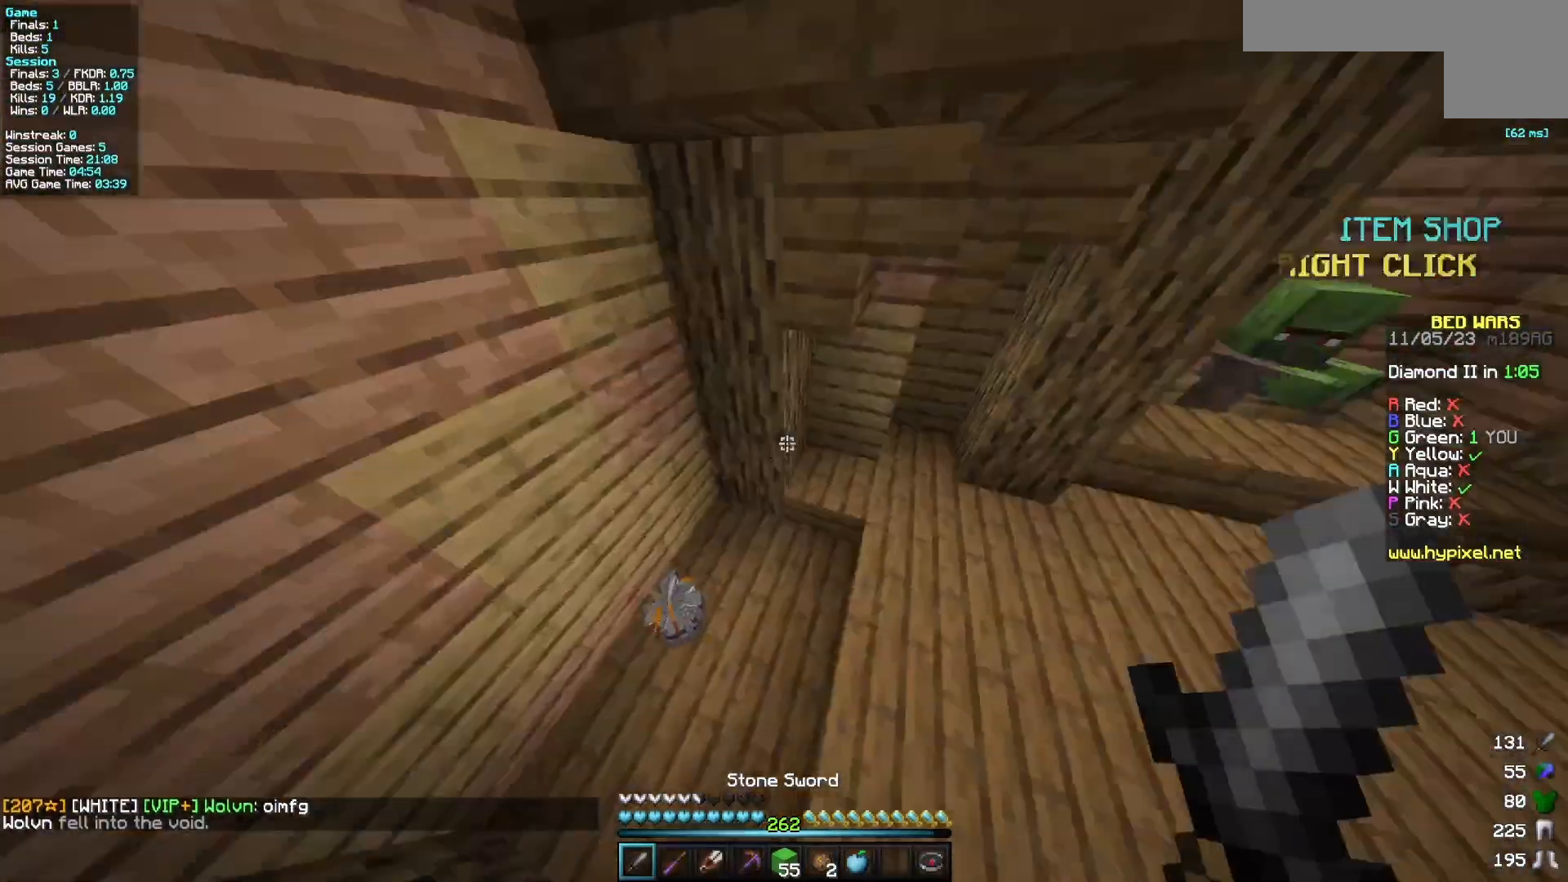
Gameplay with keyboard and mouse; each line is a JSON object with the keys and mouse buttons held at the frame after it. "events" lists presses ("down") and releases ("up") of "a", "d", "s", "w", "mouse_left" and "mouse_right" between this image and that frame as [ms after this image, input, new state], when the widget could be followed in between. "mouse_left", "mouse_right" = the "left", "right" buttons of the "mouse" list. No other keys are recorded. Fast repeated clicks can show as one long hold. Mouse movement is not recorded.
{"keys": ["w"], "mouse": [], "events": []}
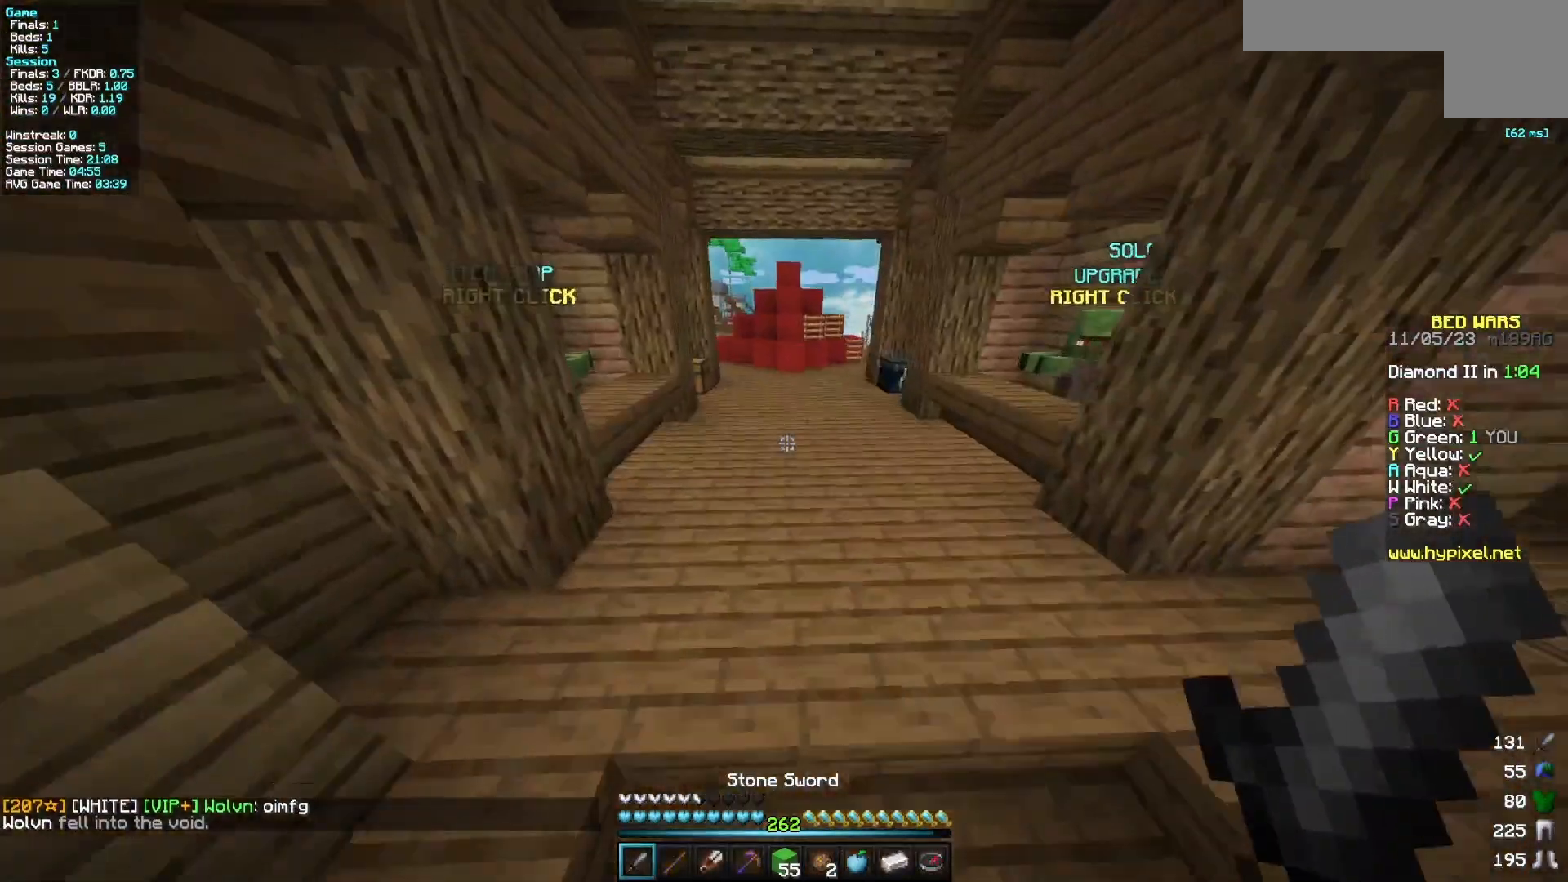
{"keys": ["w"], "mouse": [], "events": []}
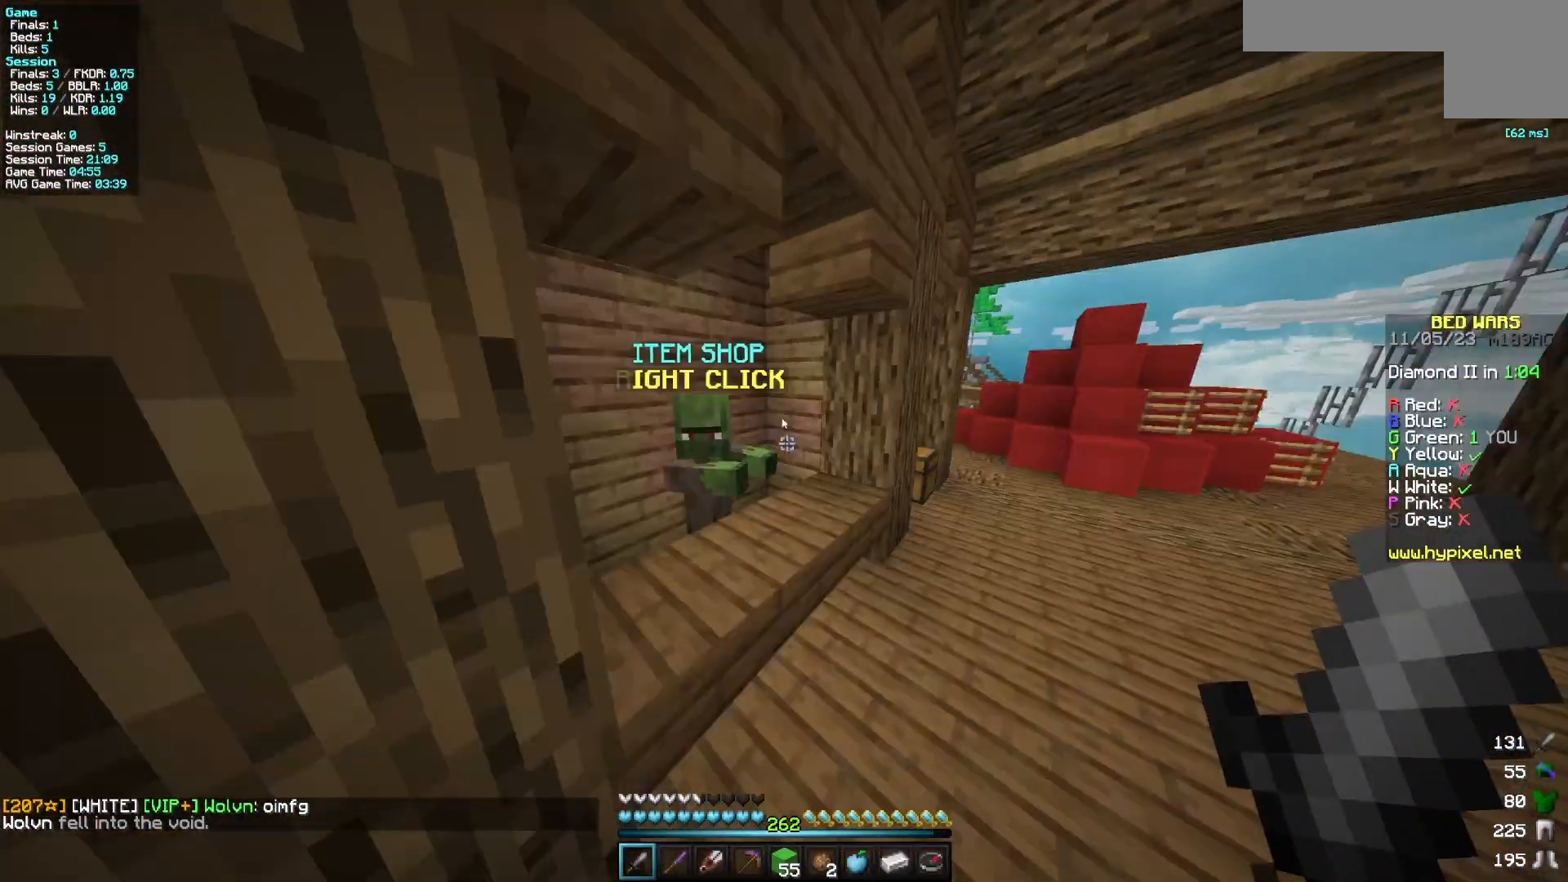
{"keys": [], "mouse": [], "events": [[117, "w", "up"]]}
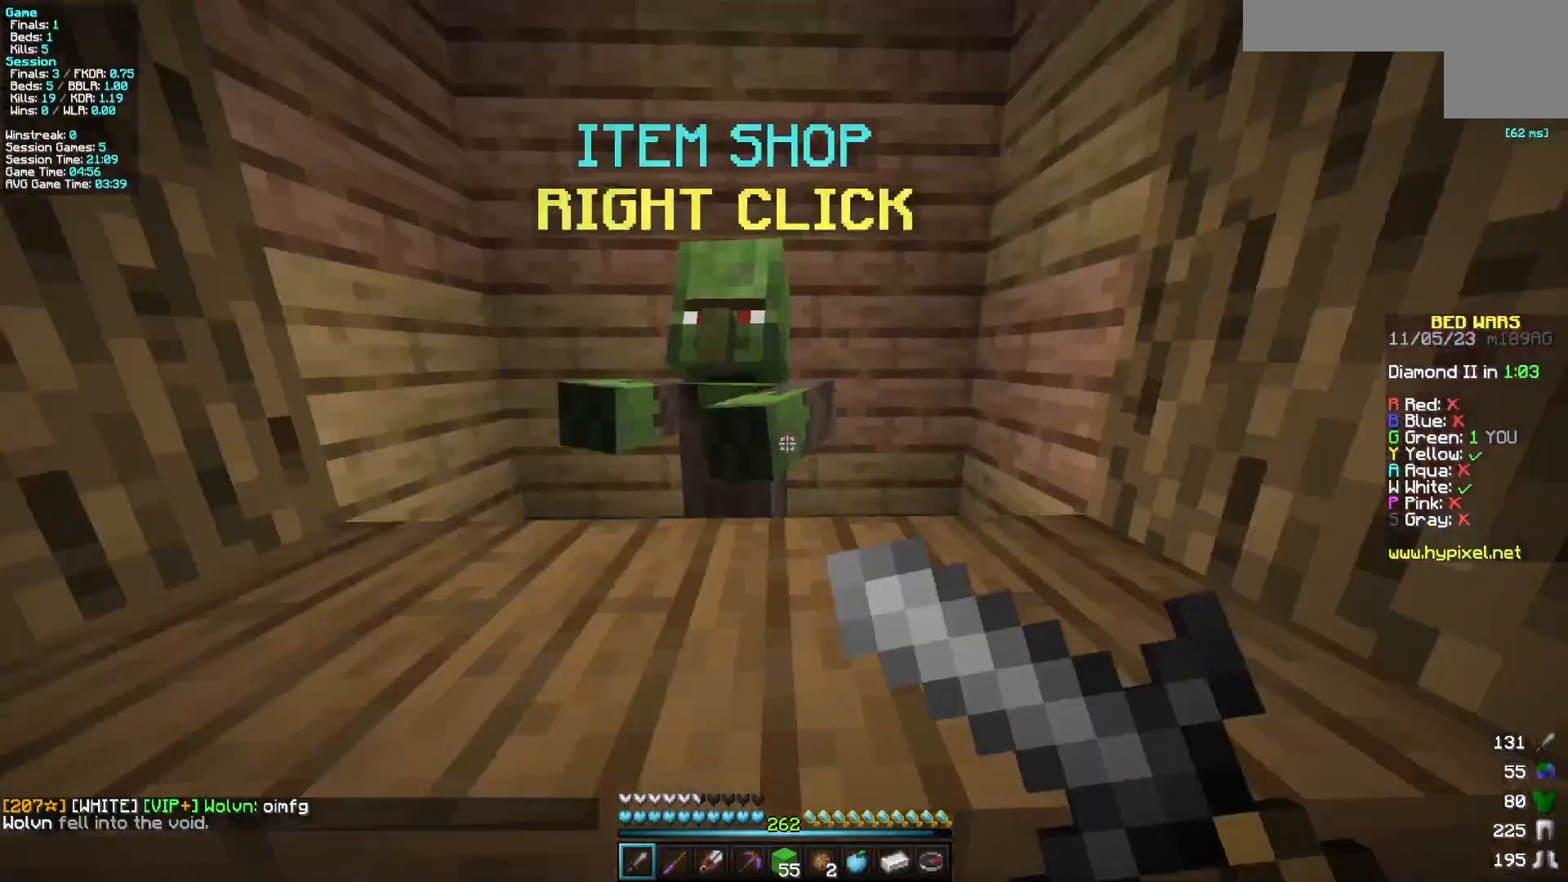
{"keys": [], "mouse": [], "events": [[100, "mouse_right", "down"], [333, "mouse_right", "up"]]}
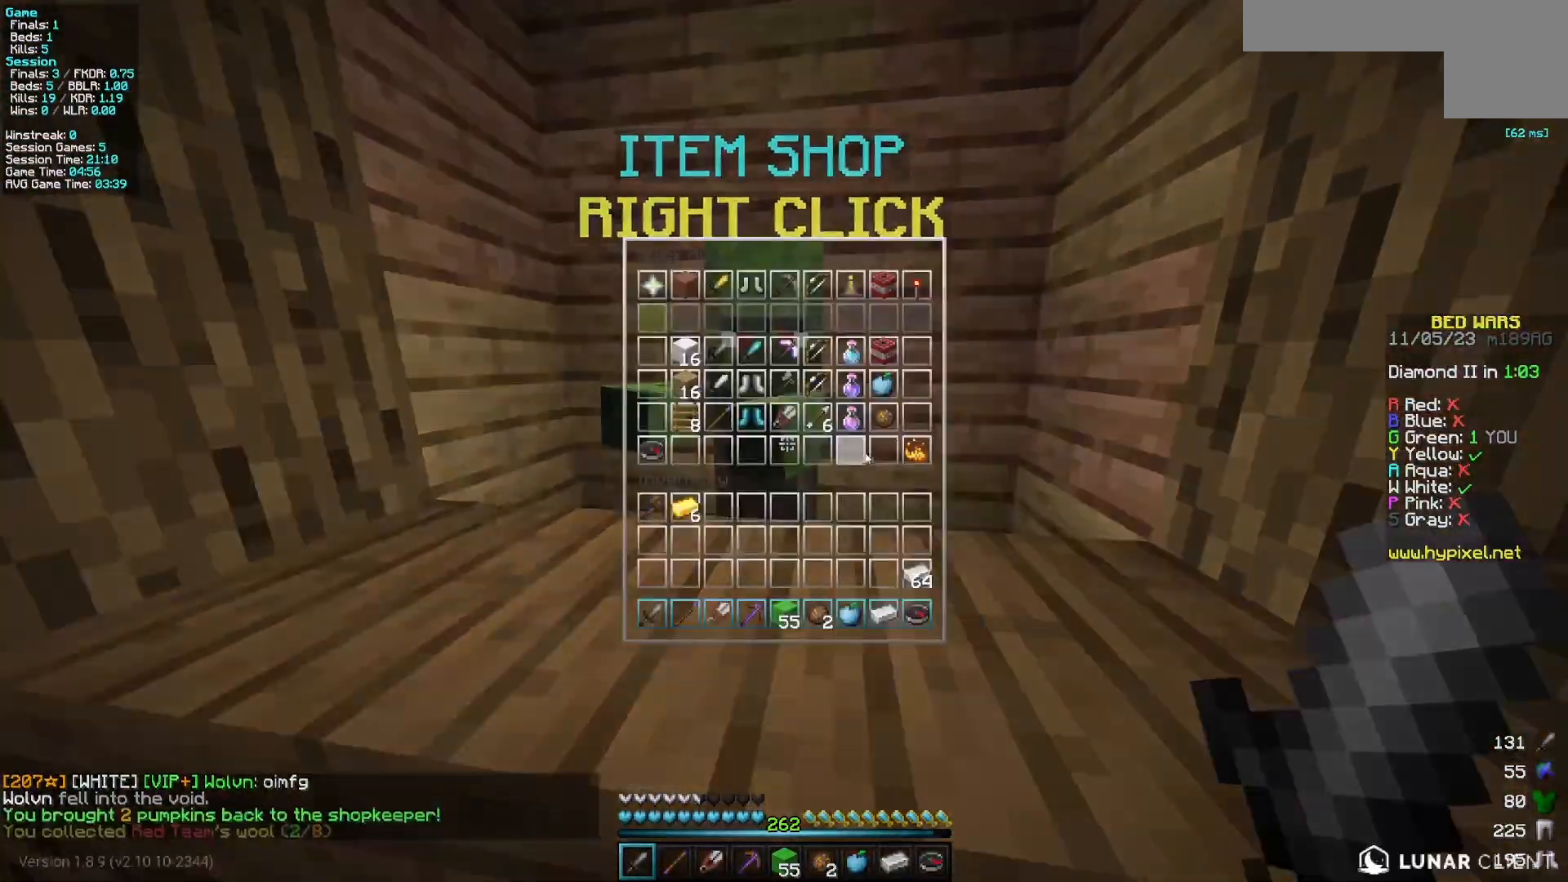
{"keys": [], "mouse": [], "events": []}
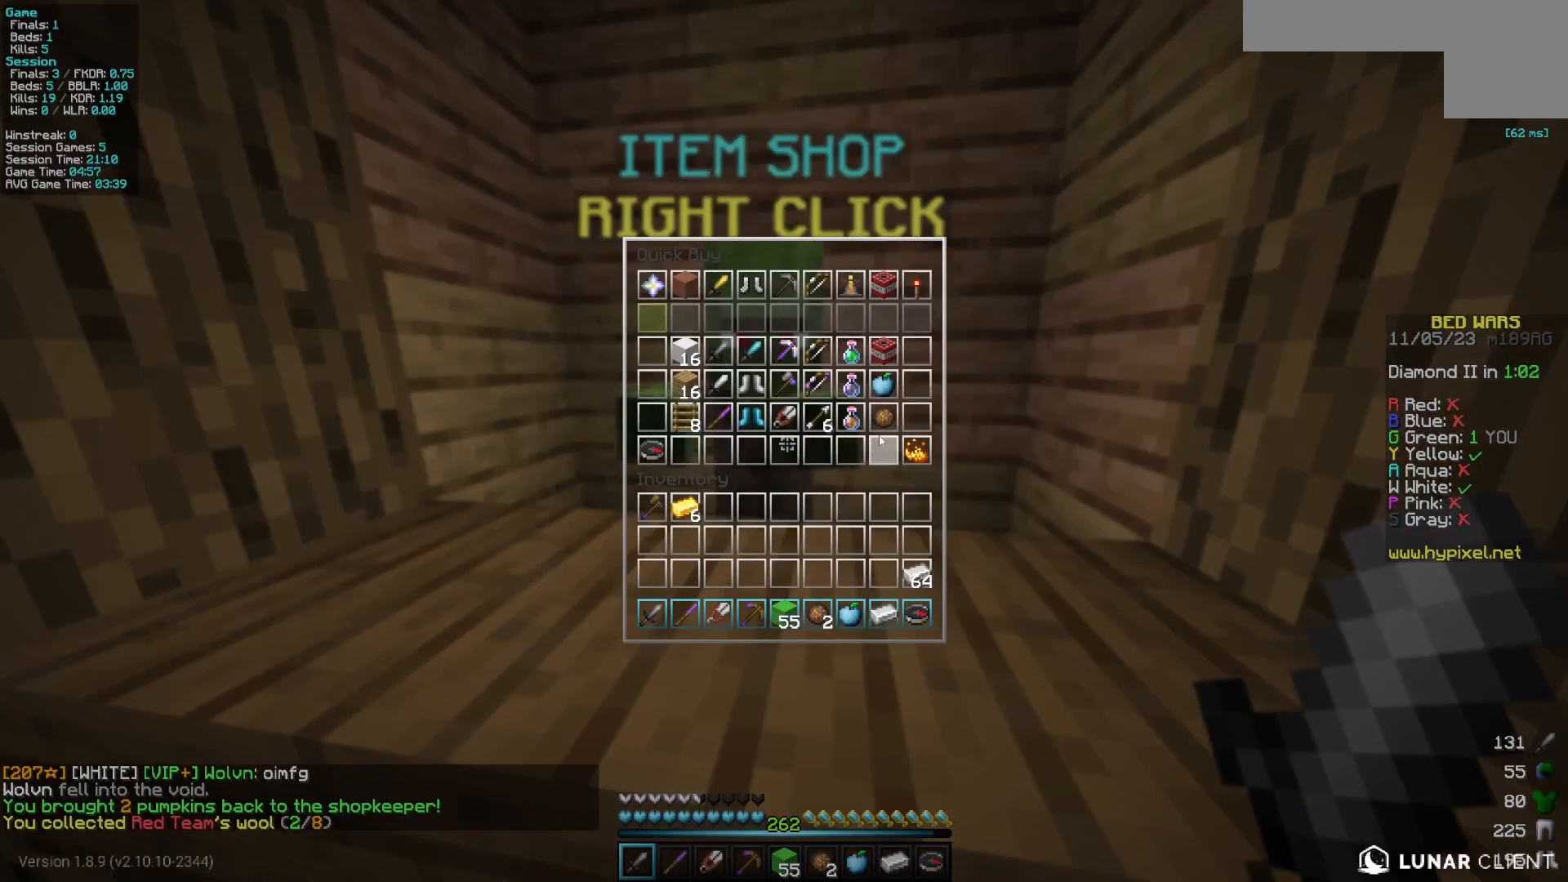
{"keys": [], "mouse": [], "events": []}
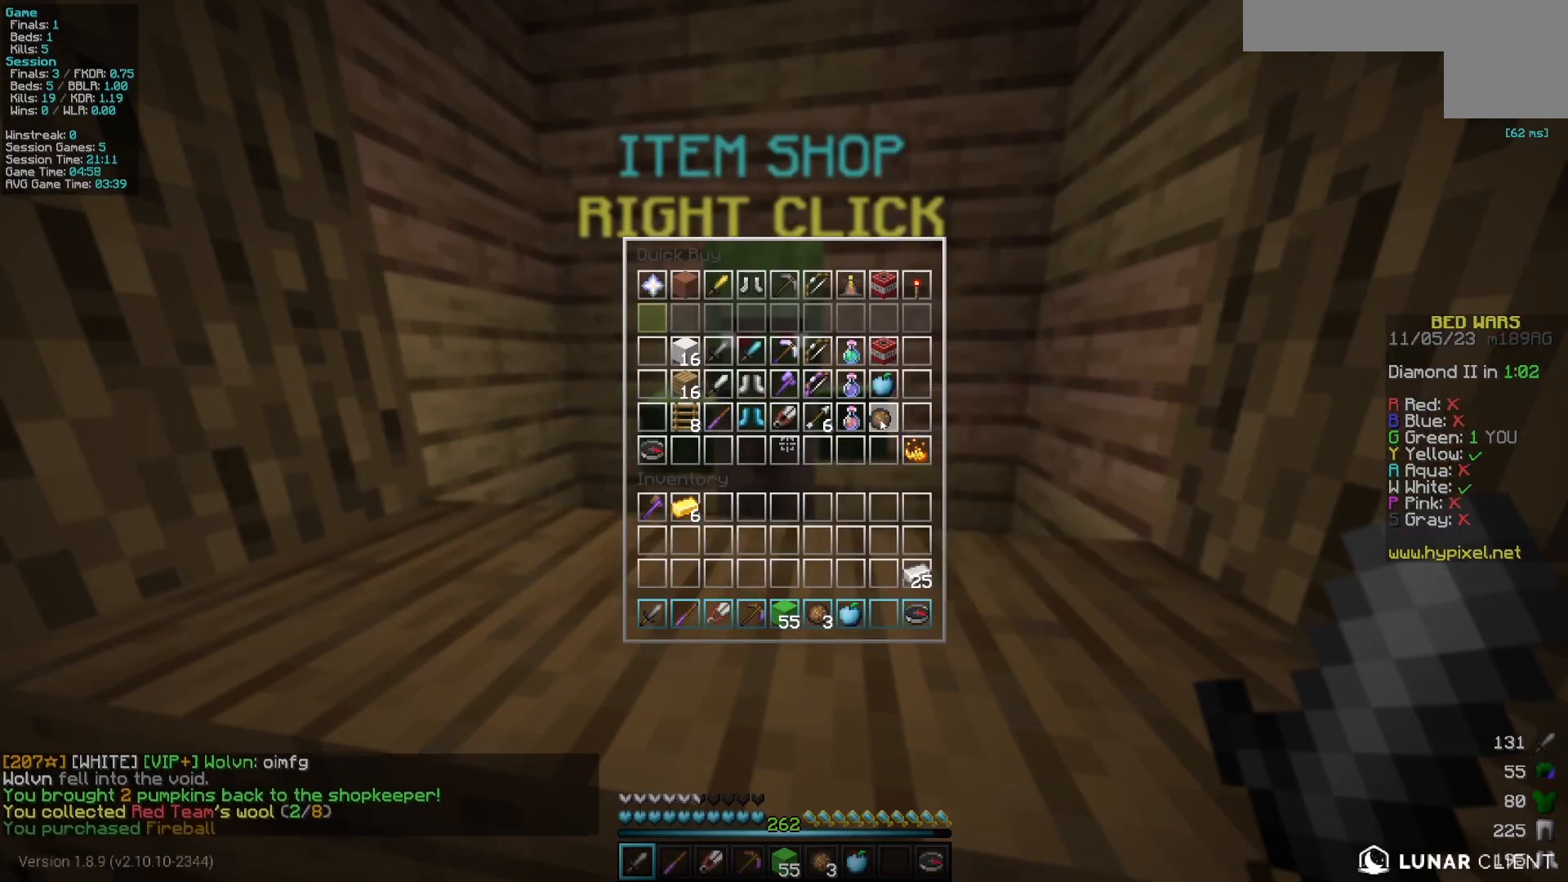
{"keys": [], "mouse": [], "events": []}
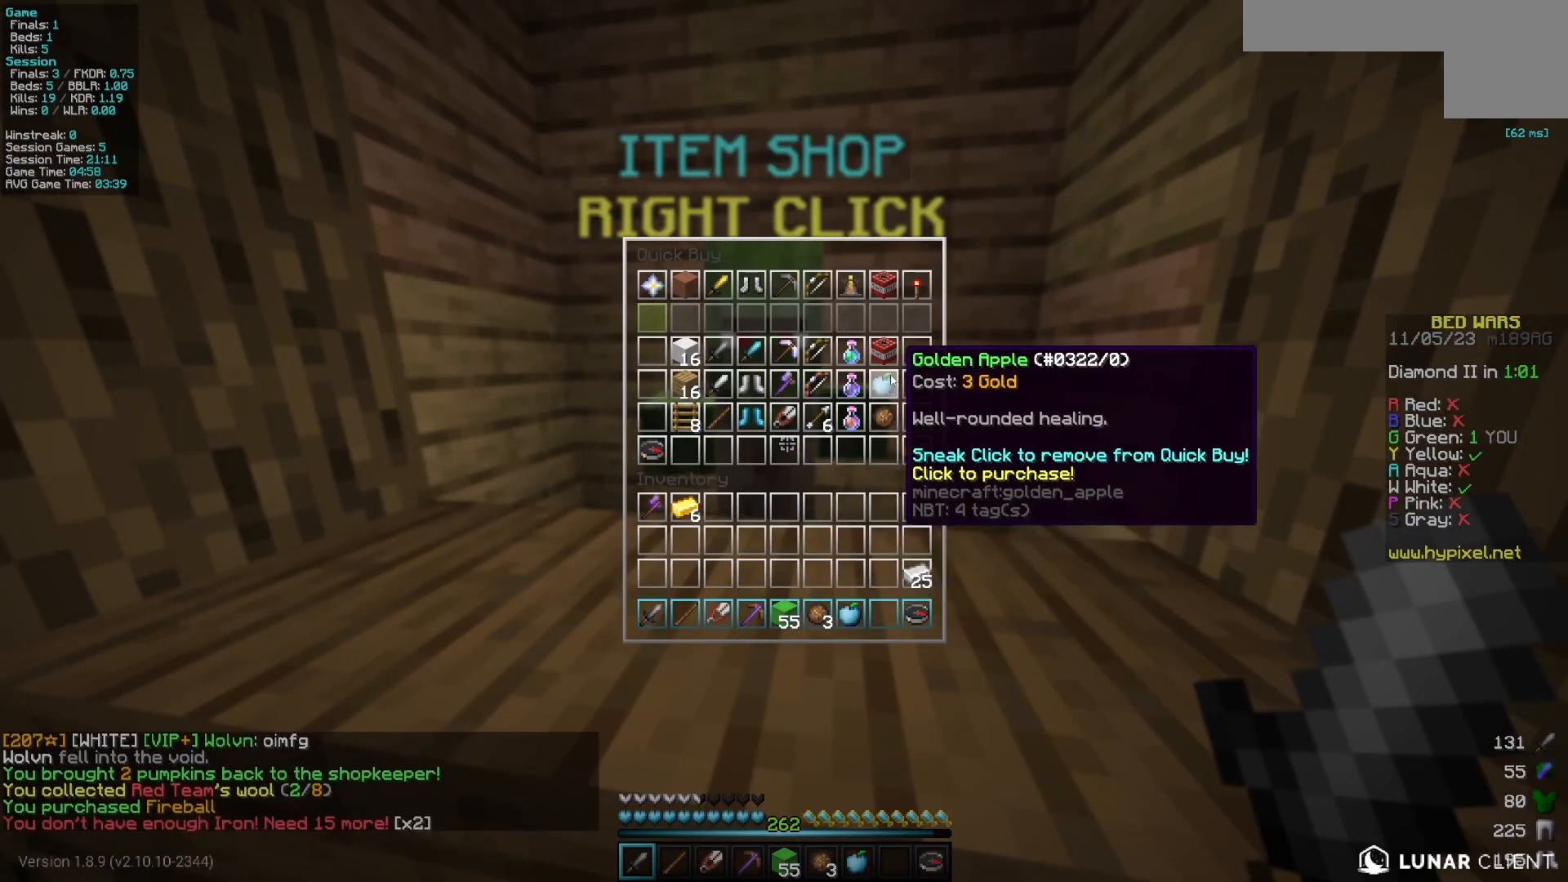
{"keys": [], "mouse": [], "events": []}
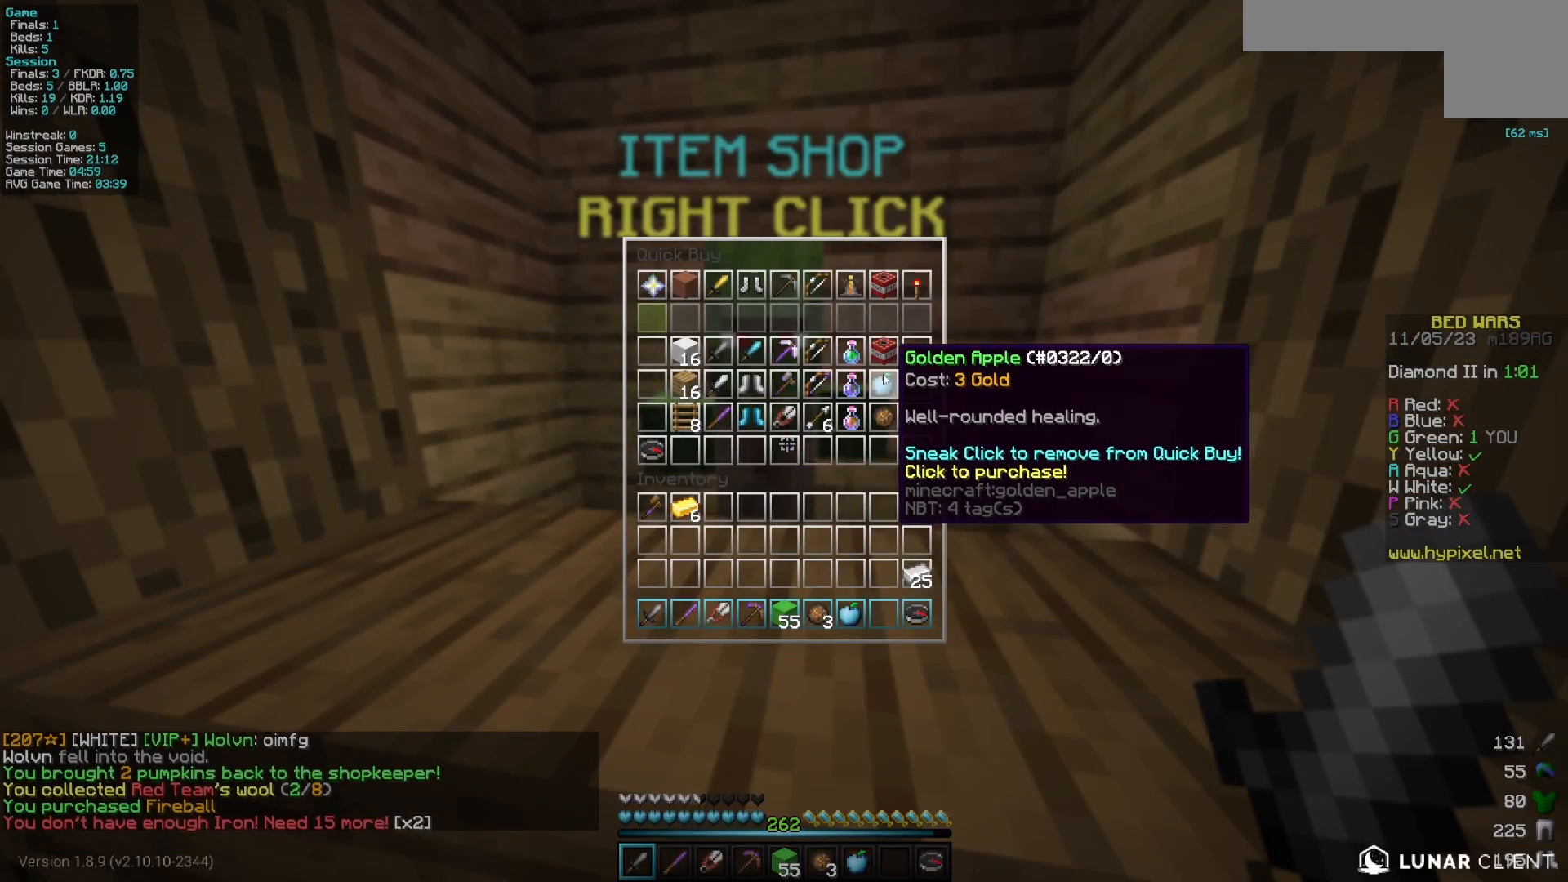
{"keys": [], "mouse": [], "events": []}
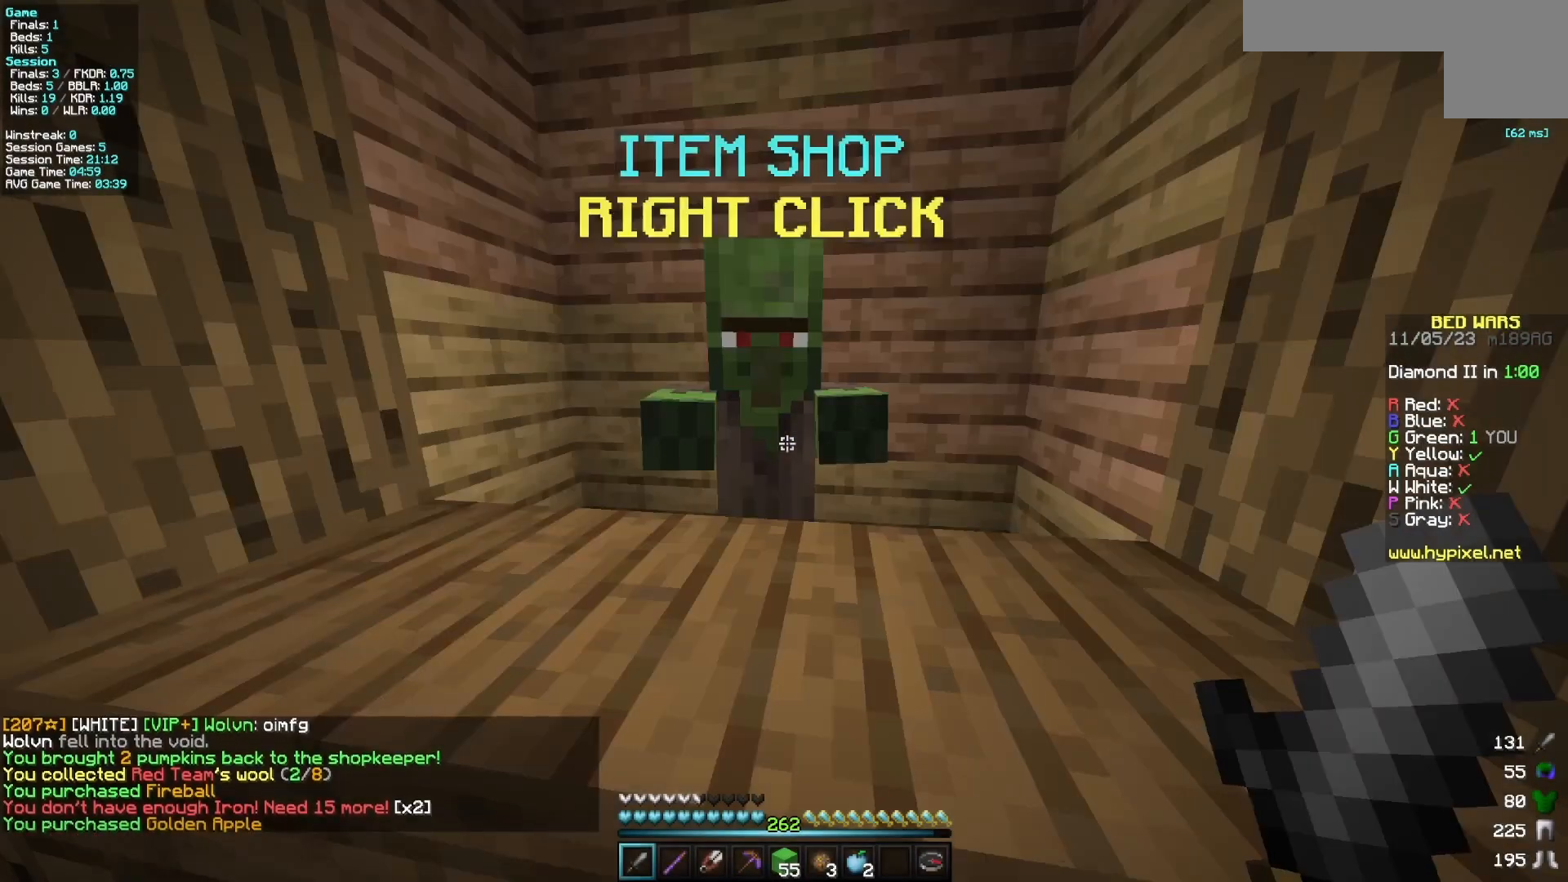
{"keys": ["w"], "mouse": [], "events": [[350, "w", "down"]]}
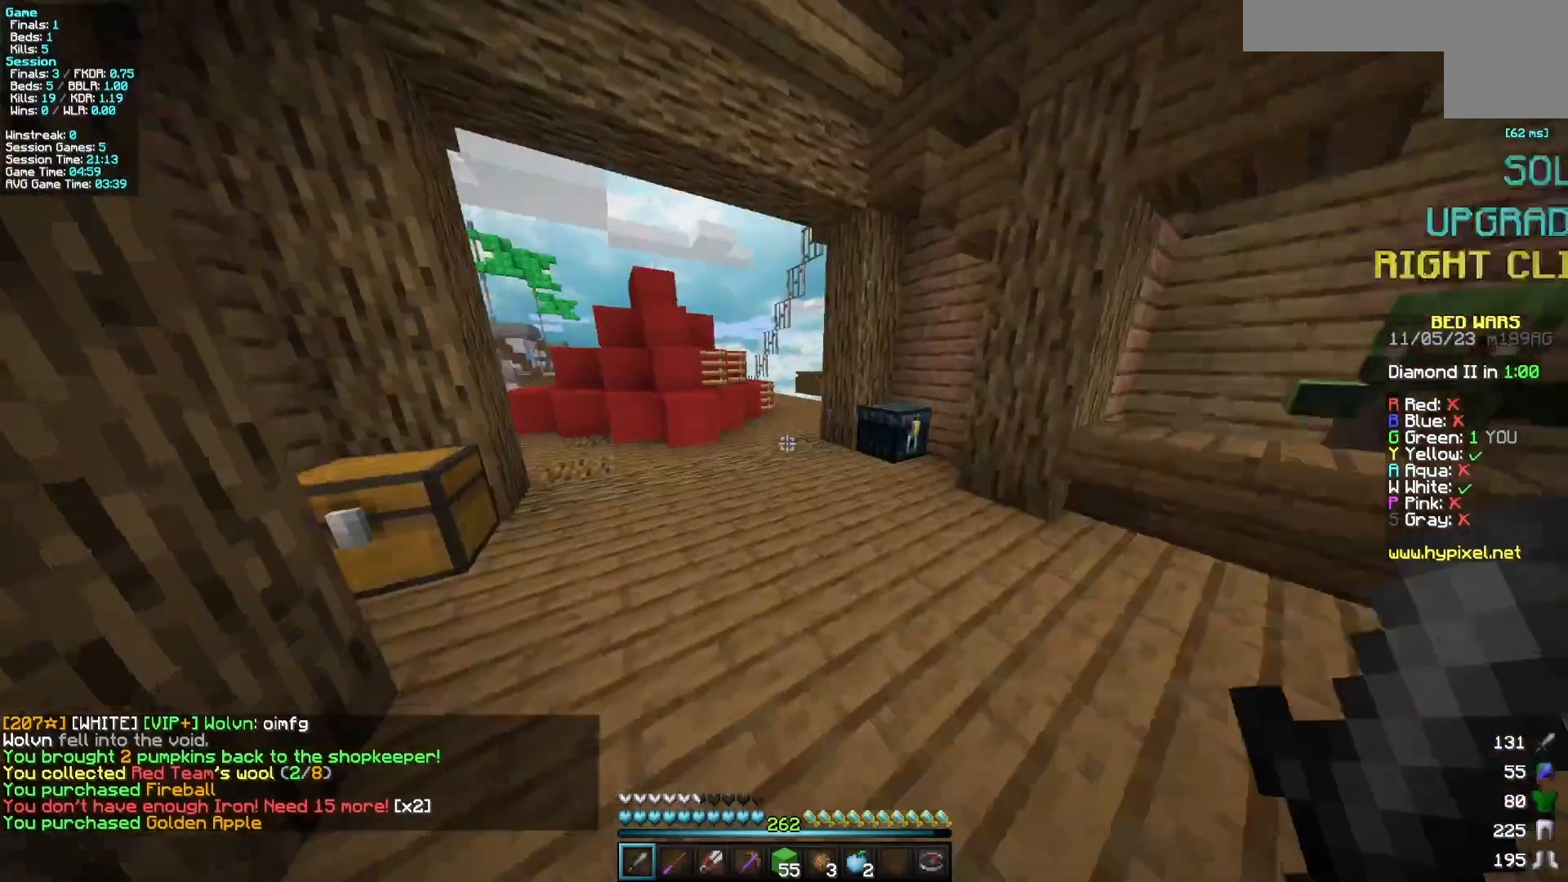
{"keys": ["w"], "mouse": [], "events": []}
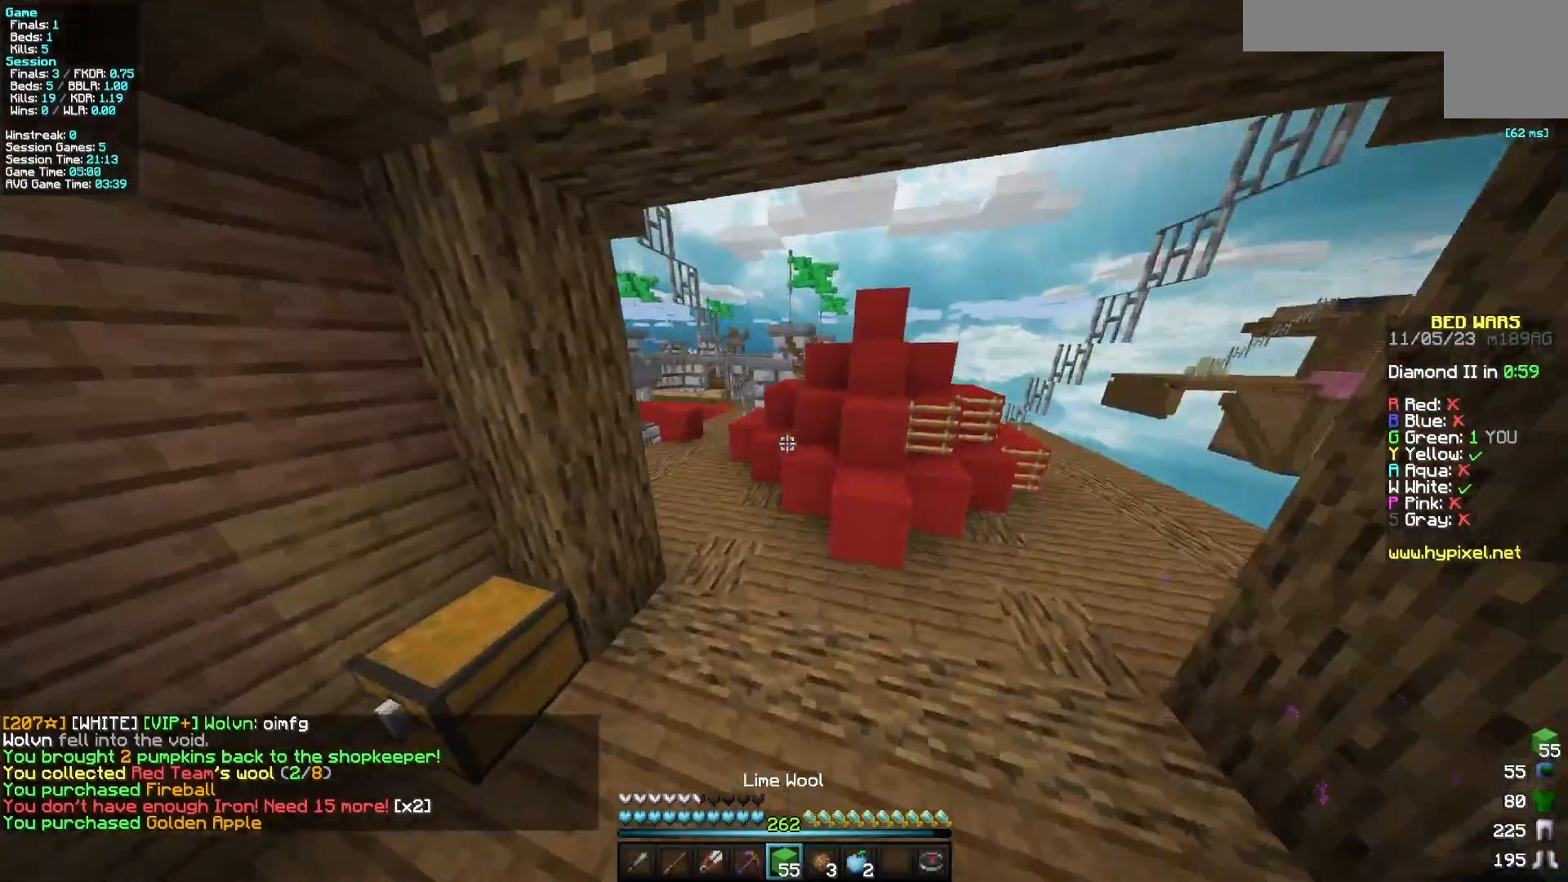
{"keys": ["a", "w"], "mouse": ["left"], "events": [[467, "mouse_left", "down"], [483, "a", "down"]]}
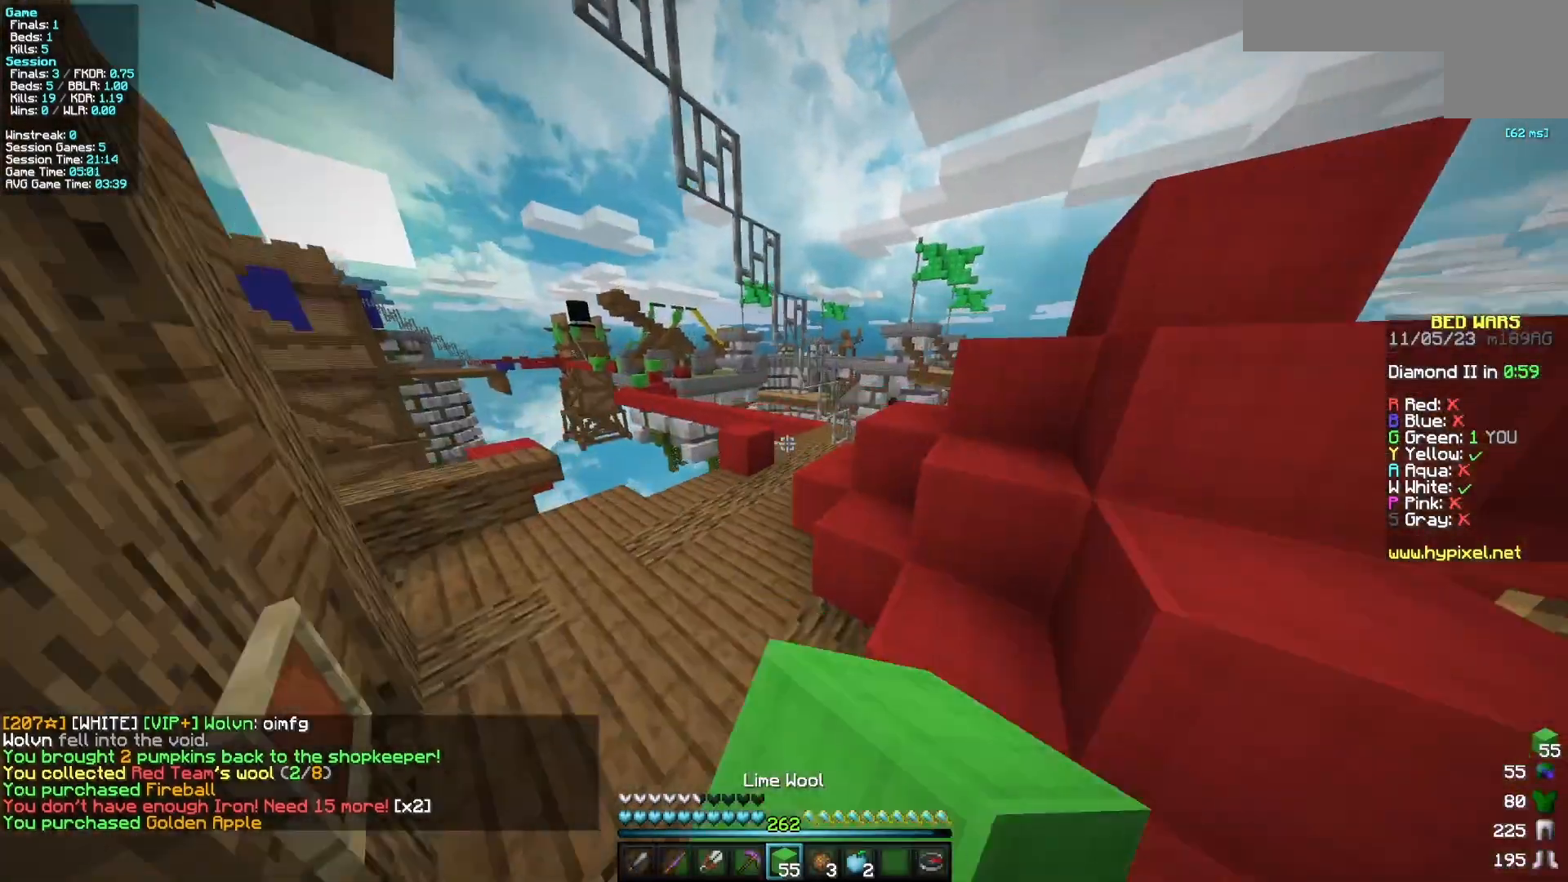
{"keys": ["a", "w"], "mouse": [], "events": [[183, "mouse_left", "up"]]}
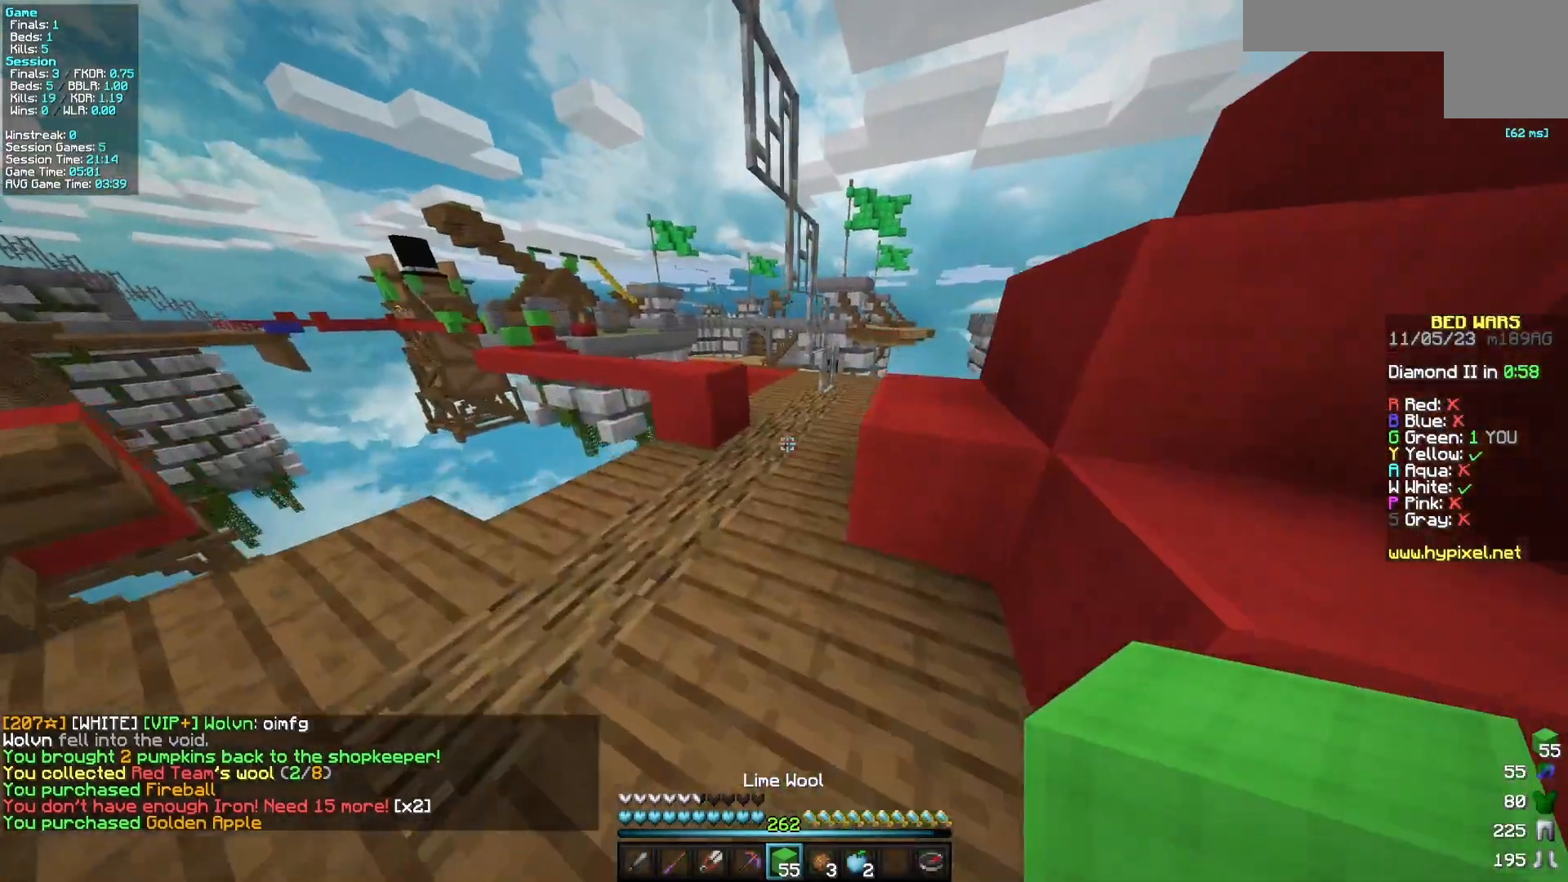
{"keys": ["w"], "mouse": [], "events": [[133, "a", "up"]]}
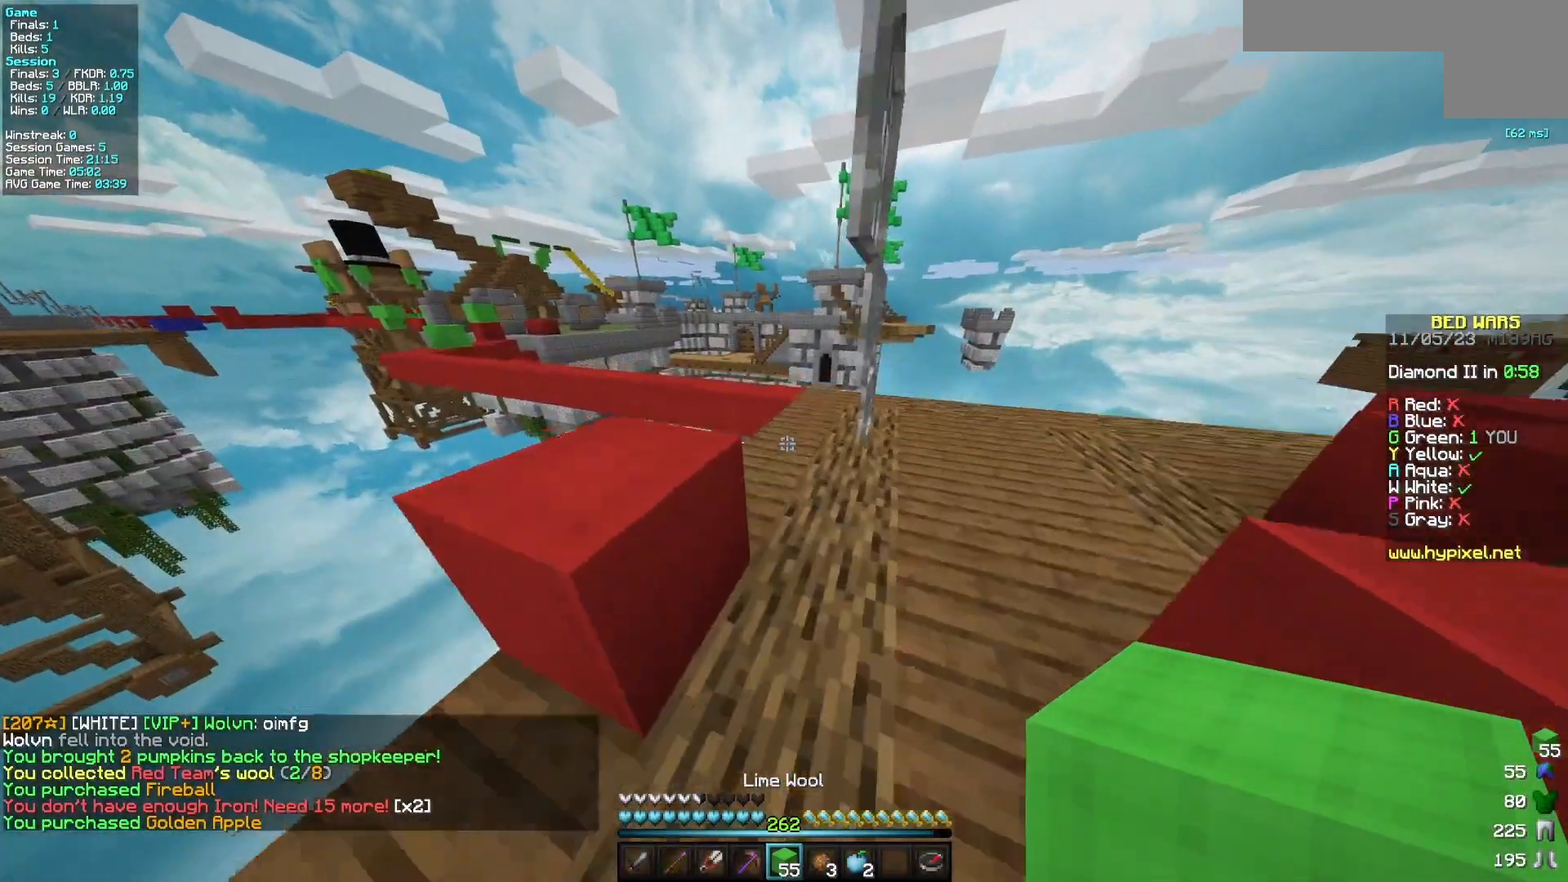
{"keys": ["w"], "mouse": [], "events": []}
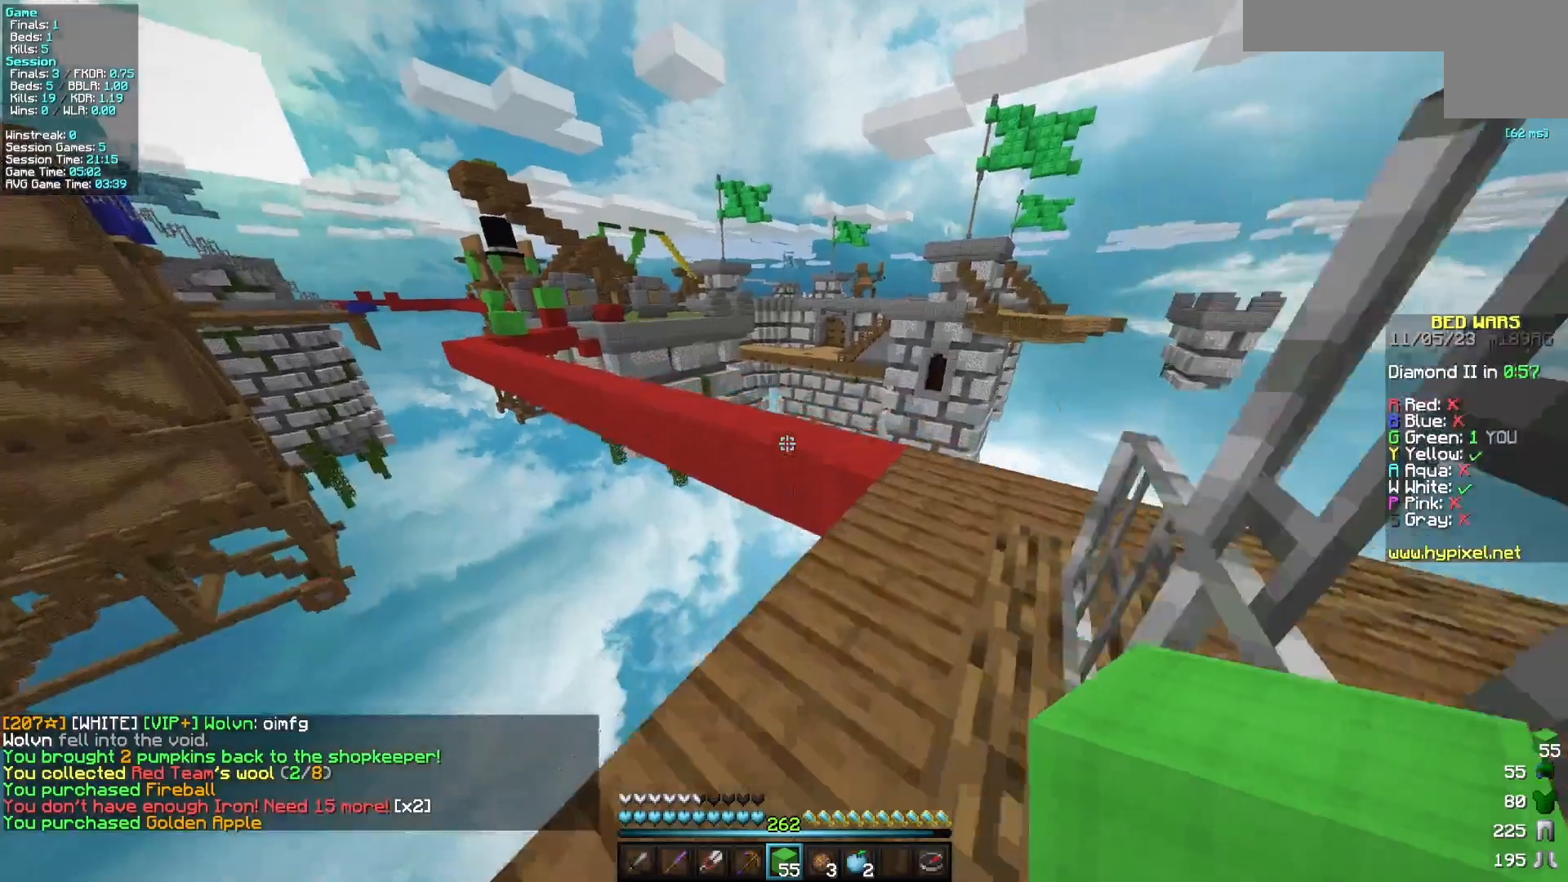
{"keys": ["w"], "mouse": [], "events": []}
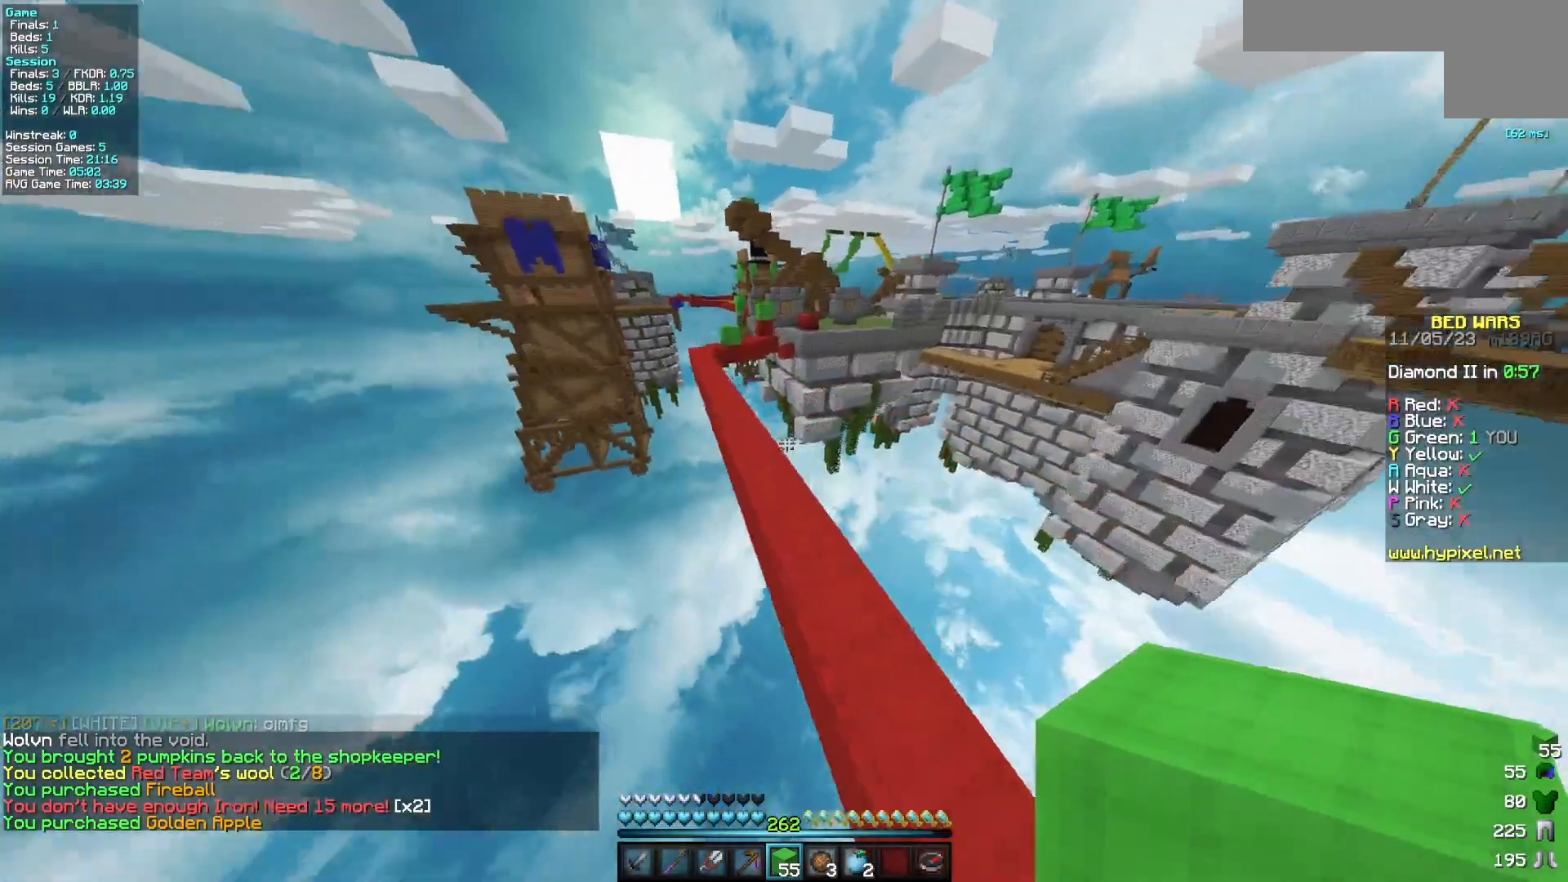
{"keys": ["a", "w"], "mouse": [], "events": [[400, "a", "down"]]}
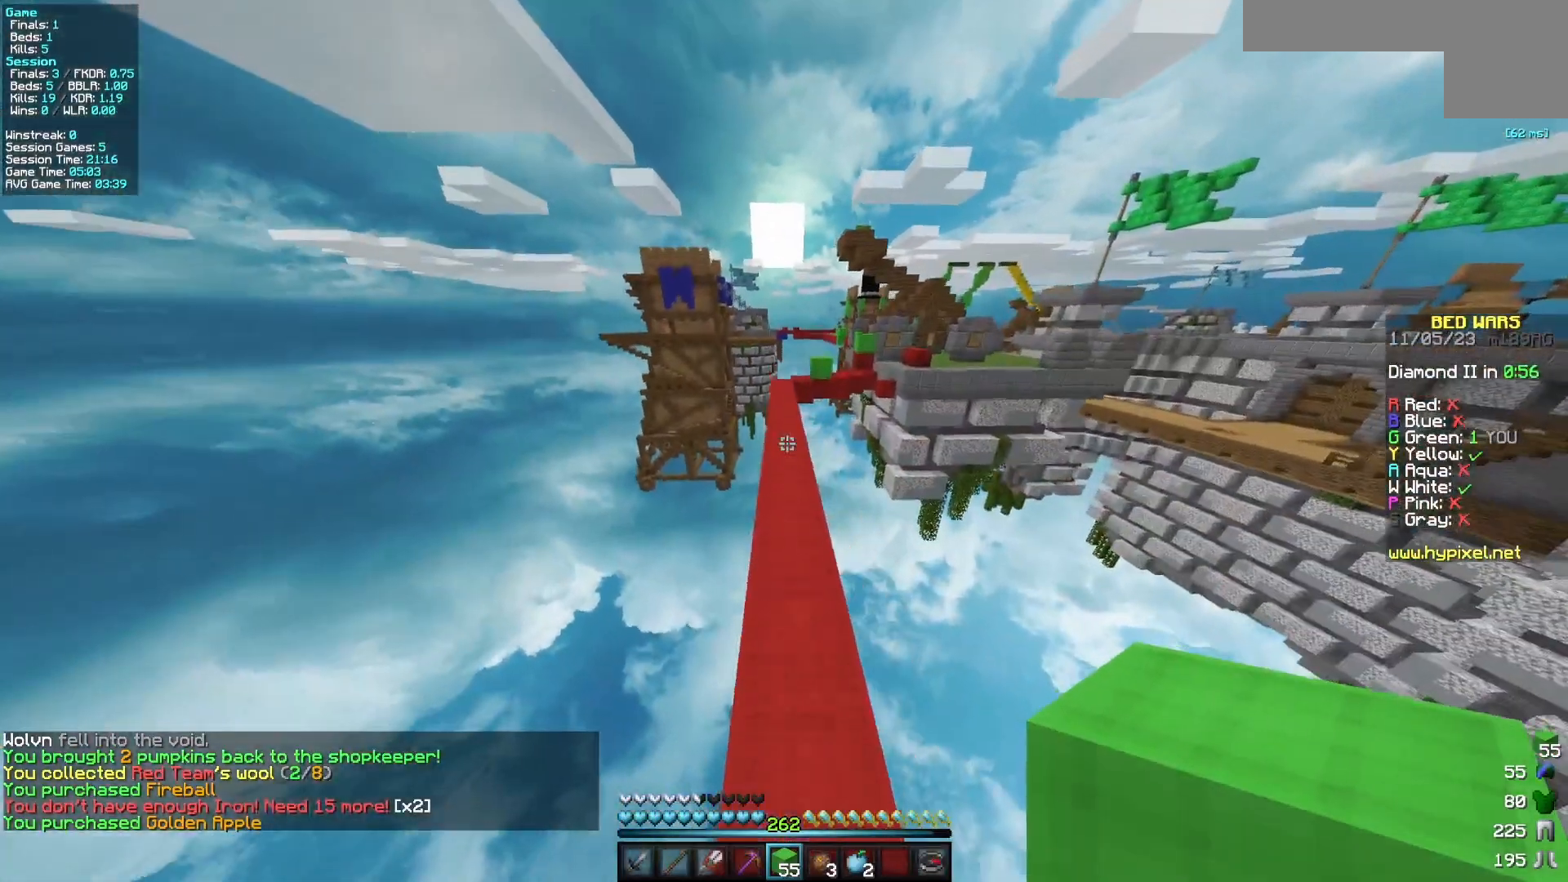
{"keys": ["w"], "mouse": [], "events": [[17, "a", "up"]]}
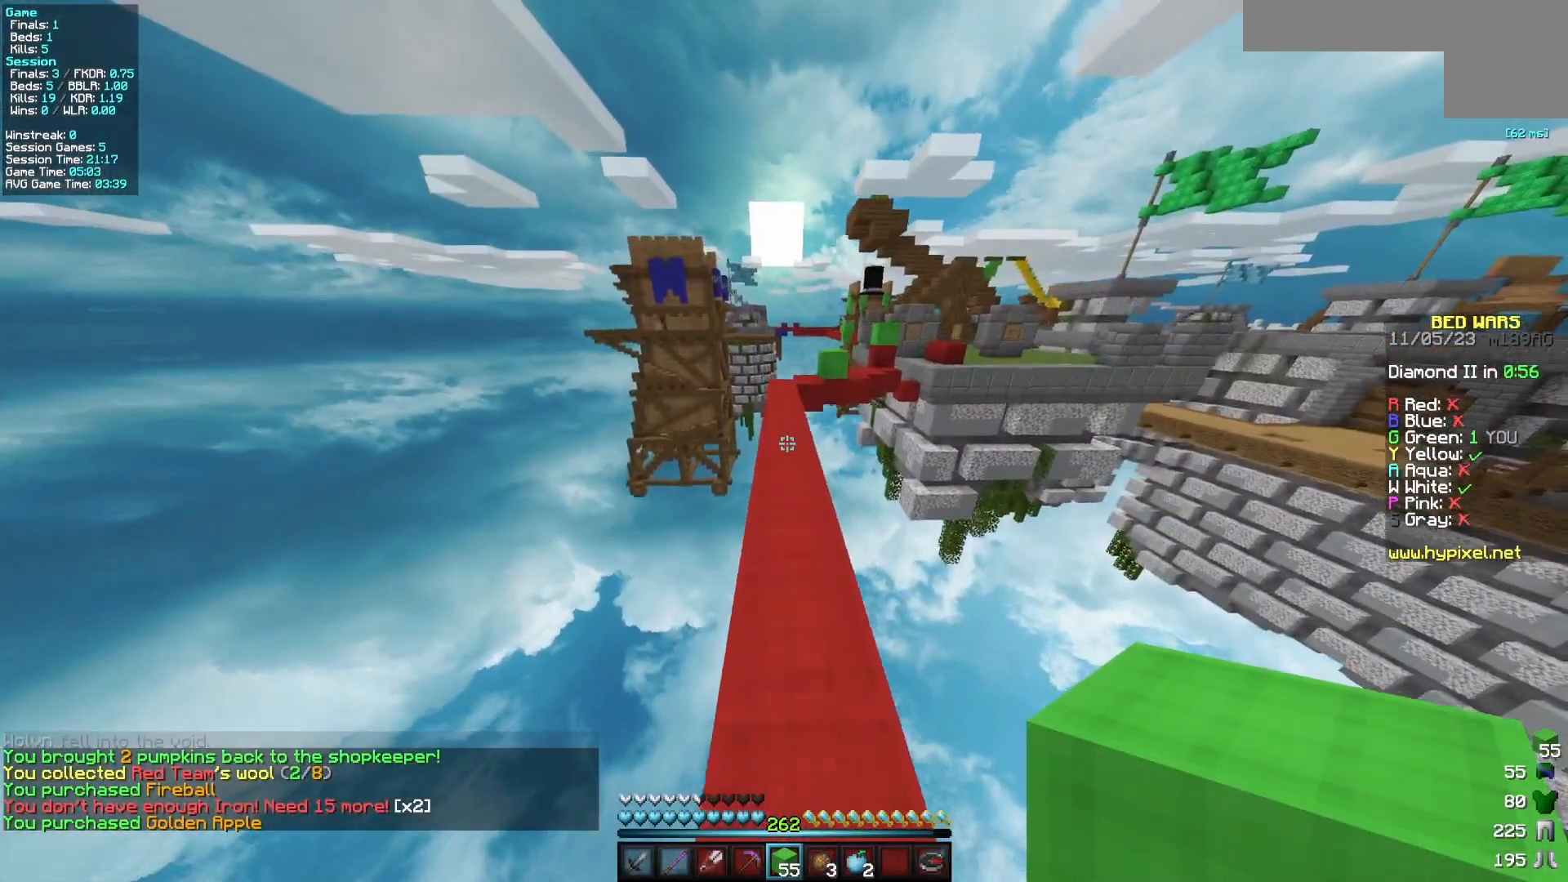
{"keys": ["w"], "mouse": [], "events": []}
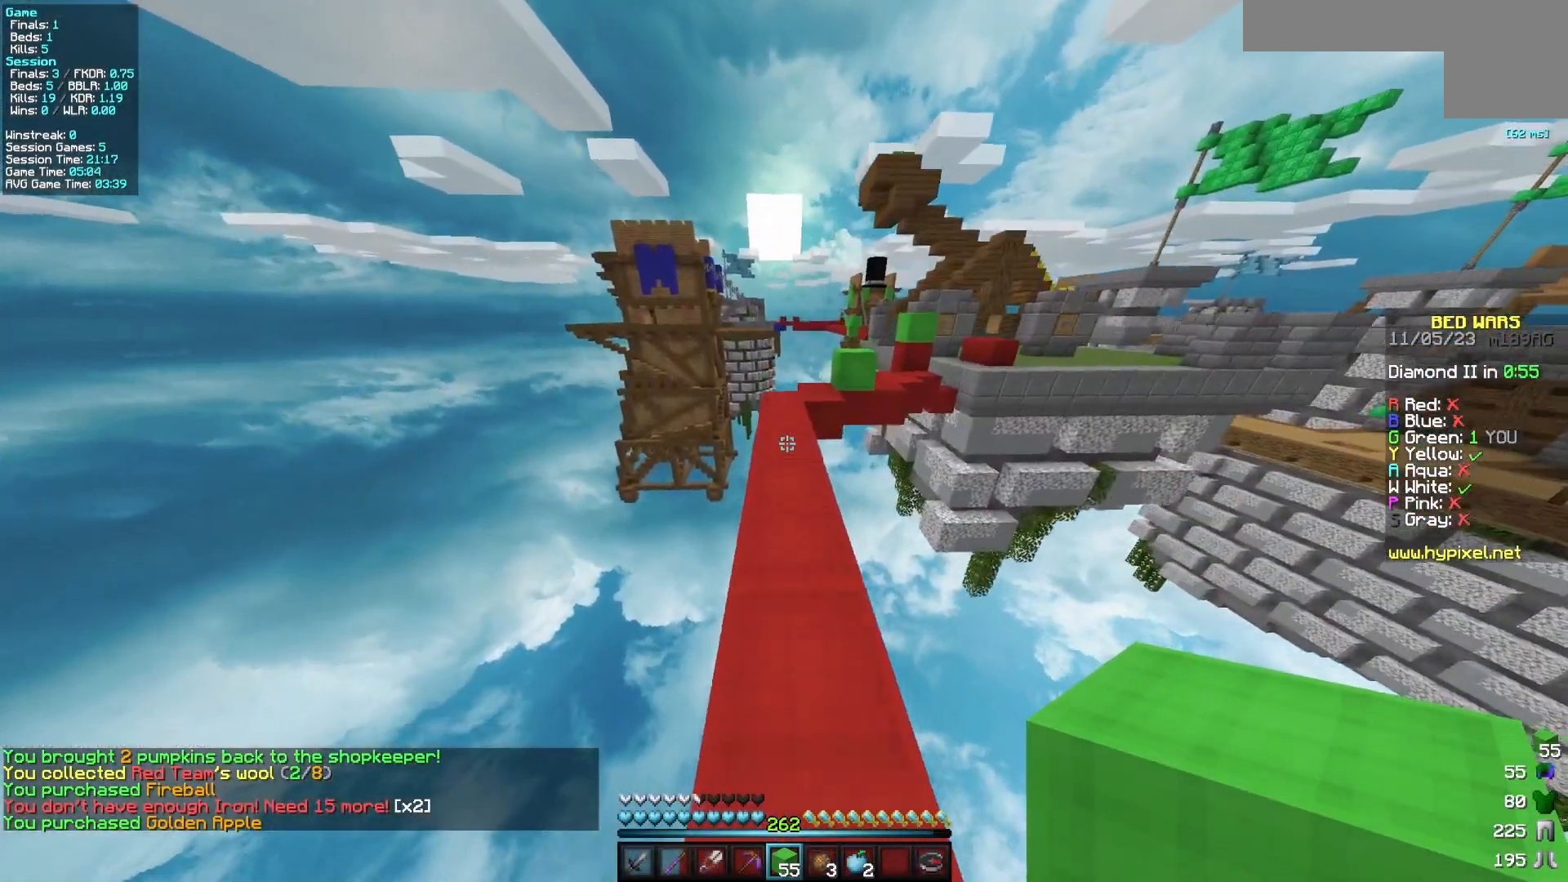
{"keys": ["a", "w"], "mouse": [], "events": [[467, "a", "down"]]}
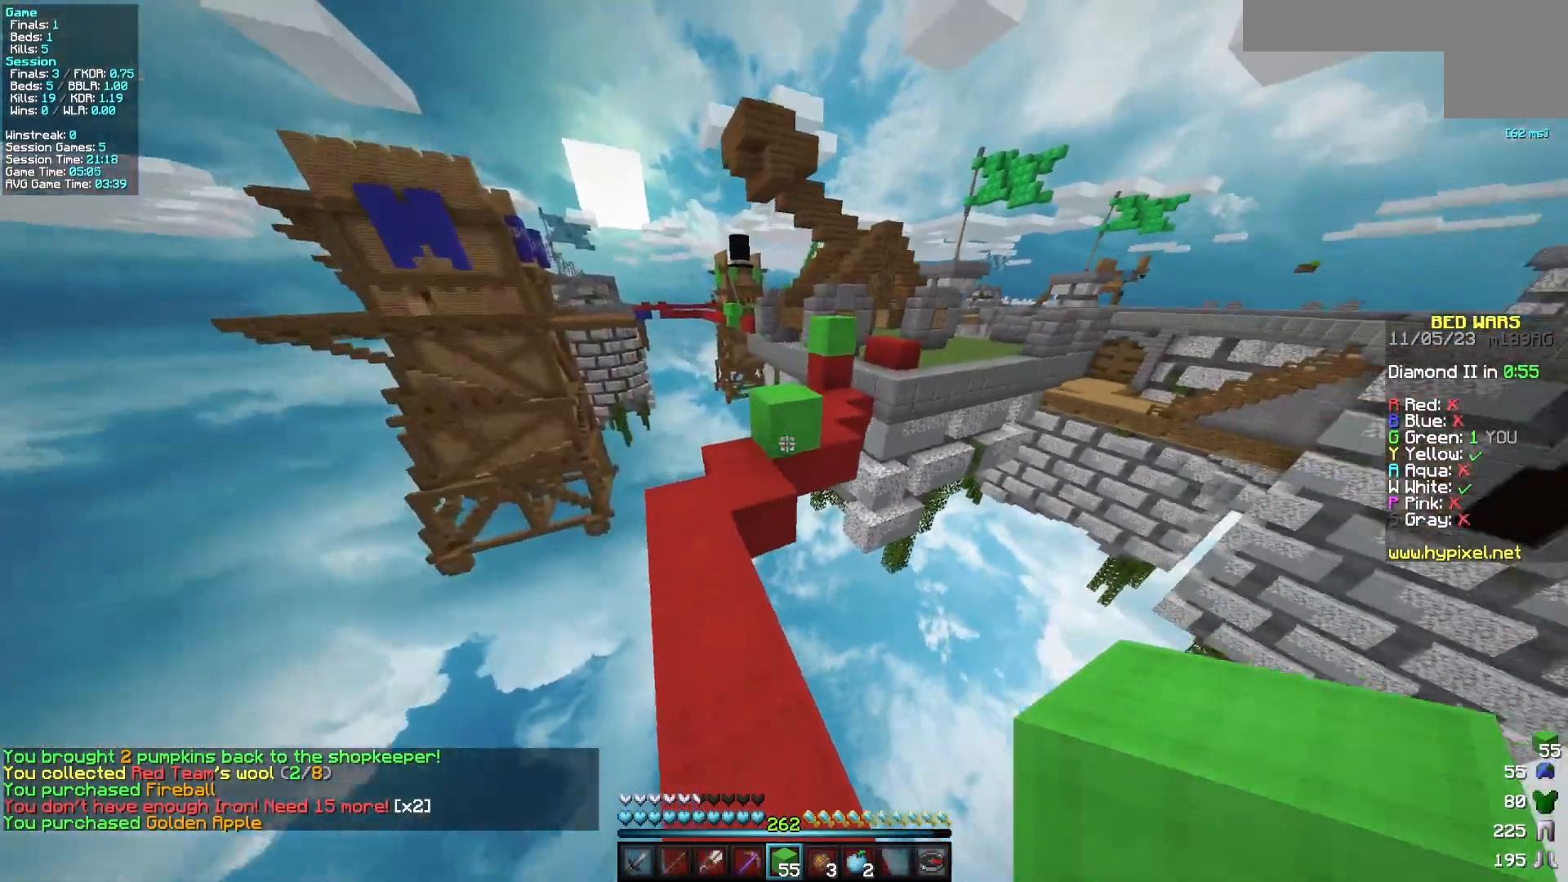
{"keys": ["w"], "mouse": [], "events": [[250, "a", "up"]]}
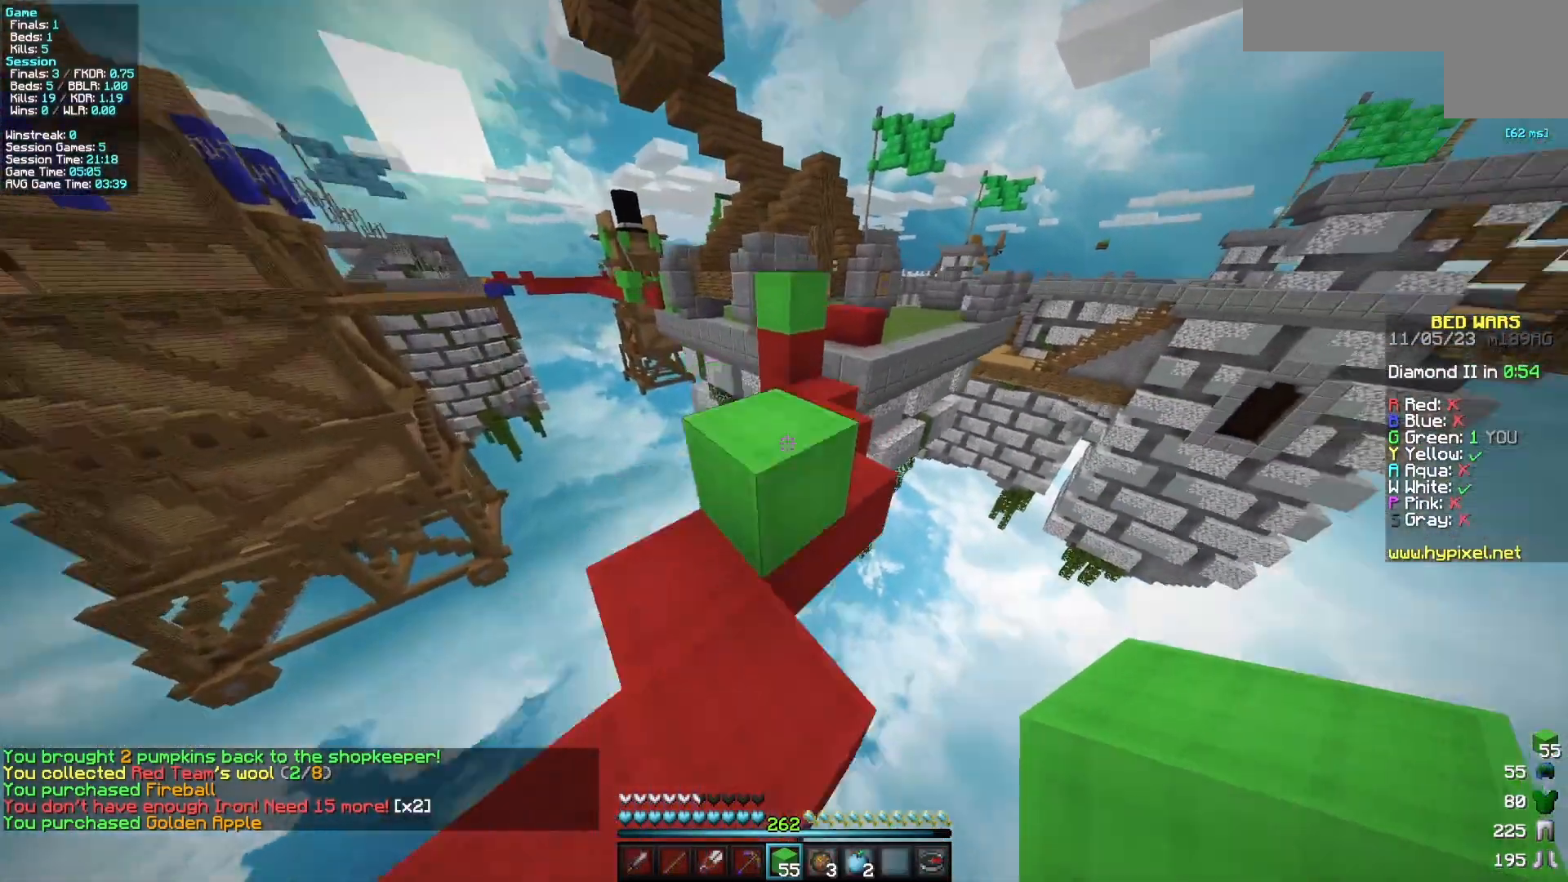
{"keys": ["w"], "mouse": ["right"], "events": [[467, "mouse_right", "down"]]}
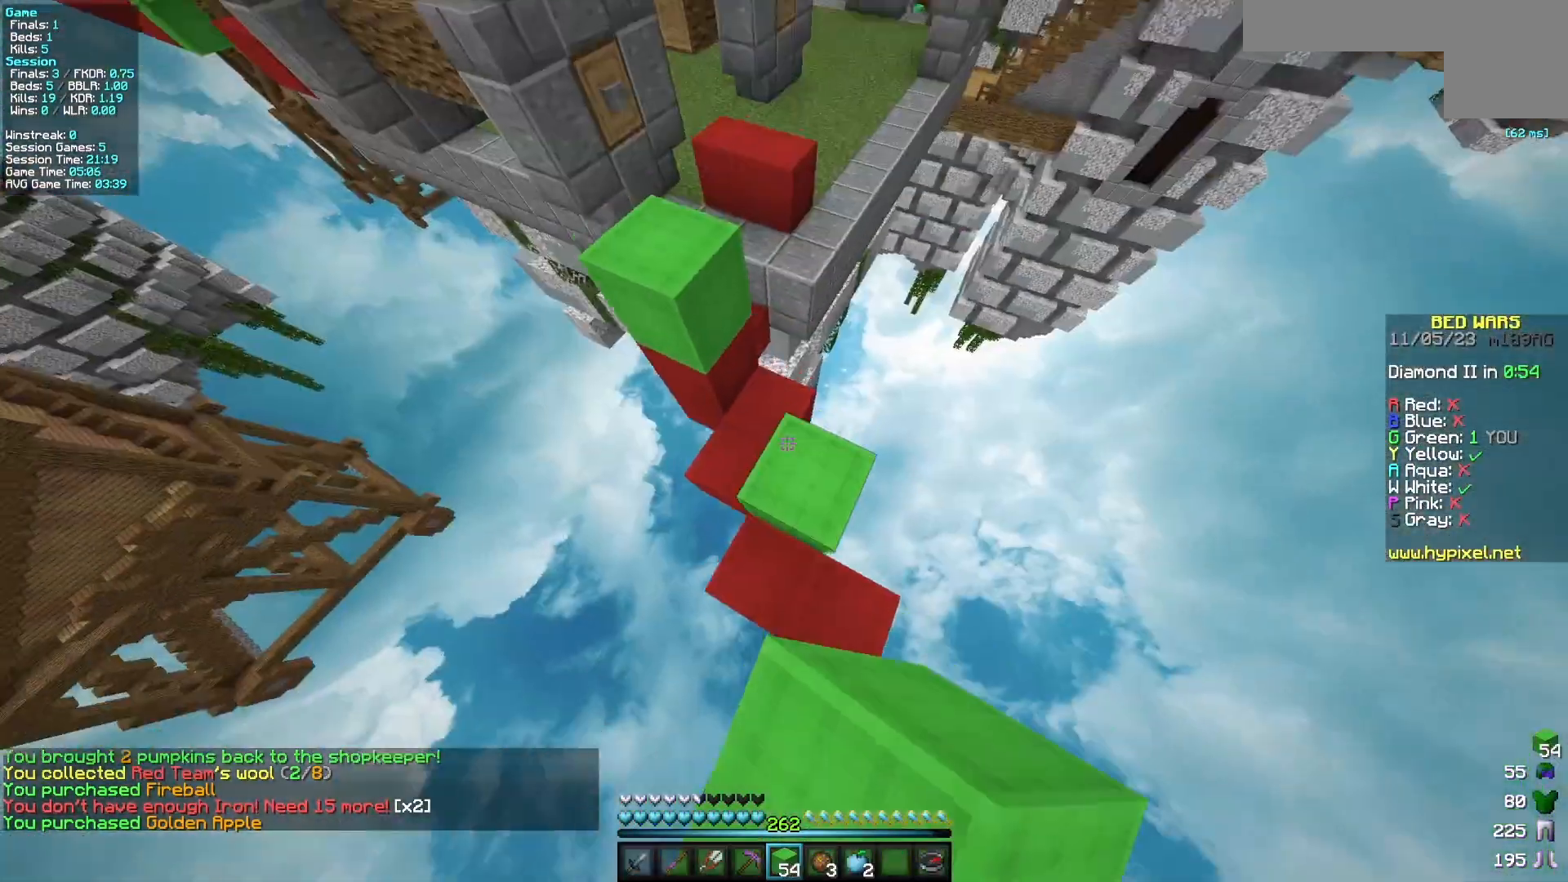
{"keys": [], "mouse": [], "events": [[33, "a", "down"], [200, "mouse_right", "up"], [467, "a", "up"], [467, "w", "up"]]}
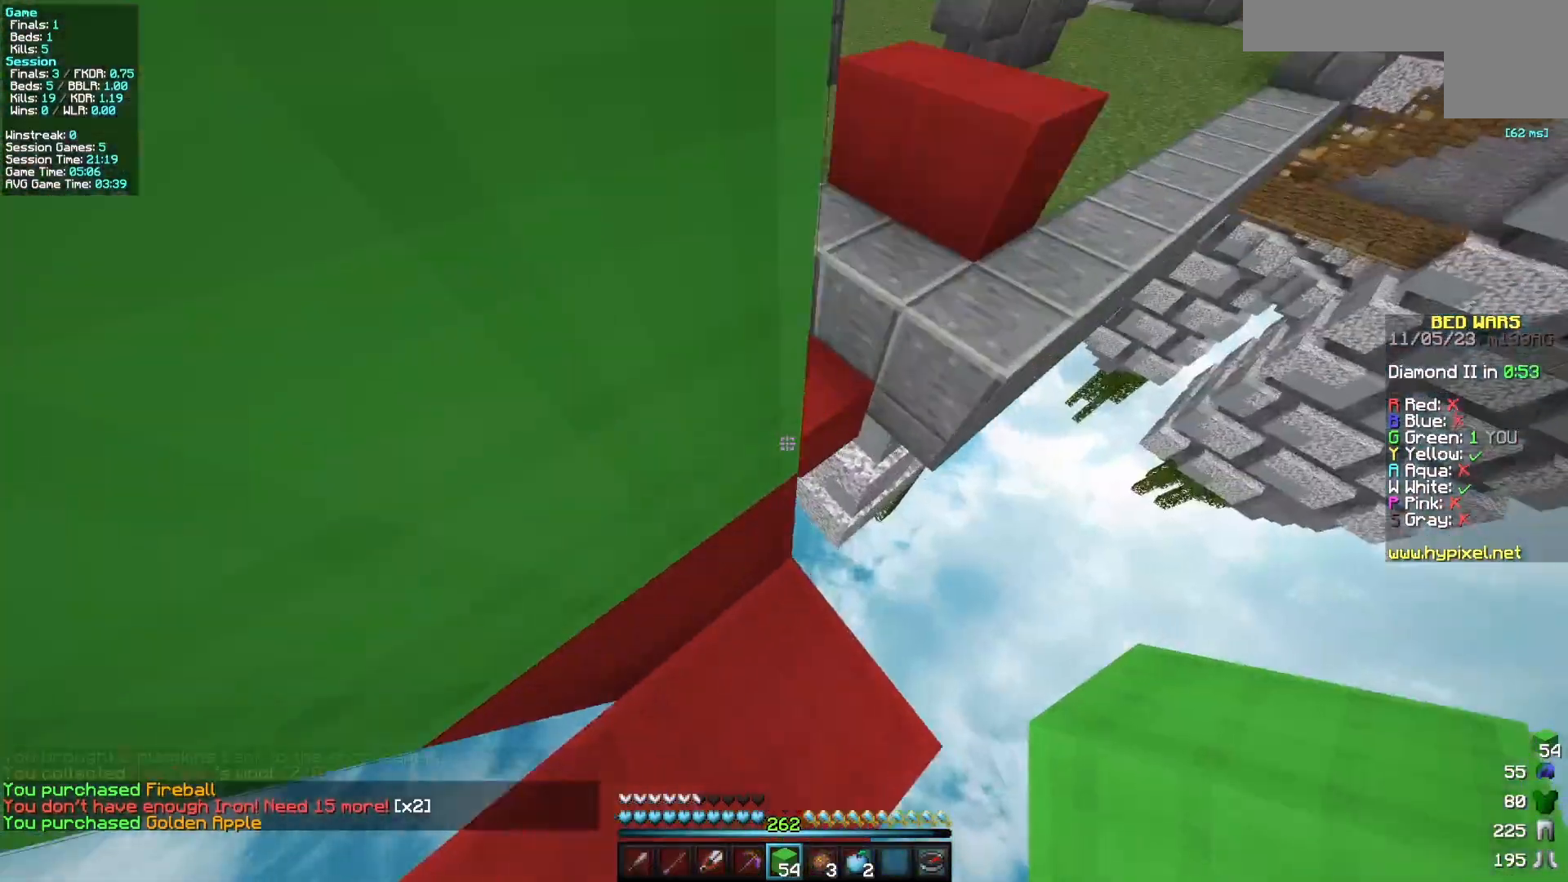
{"keys": ["w"], "mouse": ["right"], "events": [[133, "a", "down"], [350, "mouse_right", "down"], [483, "w", "down"], [500, "a", "up"]]}
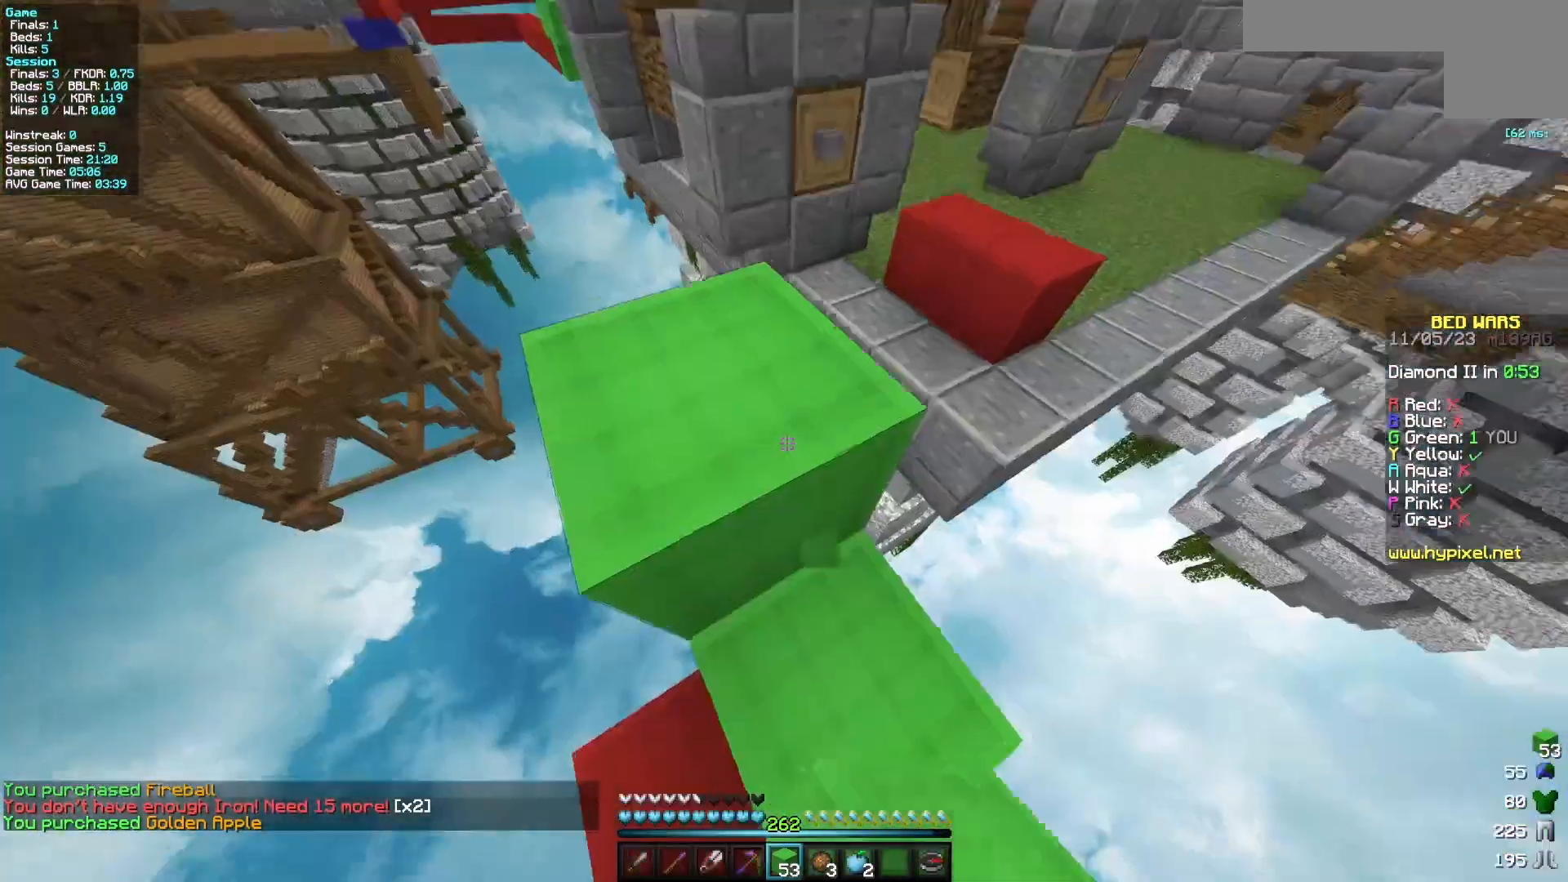
{"keys": ["w"], "mouse": [], "events": [[67, "mouse_right", "up"], [133, "a", "down"], [400, "a", "up"]]}
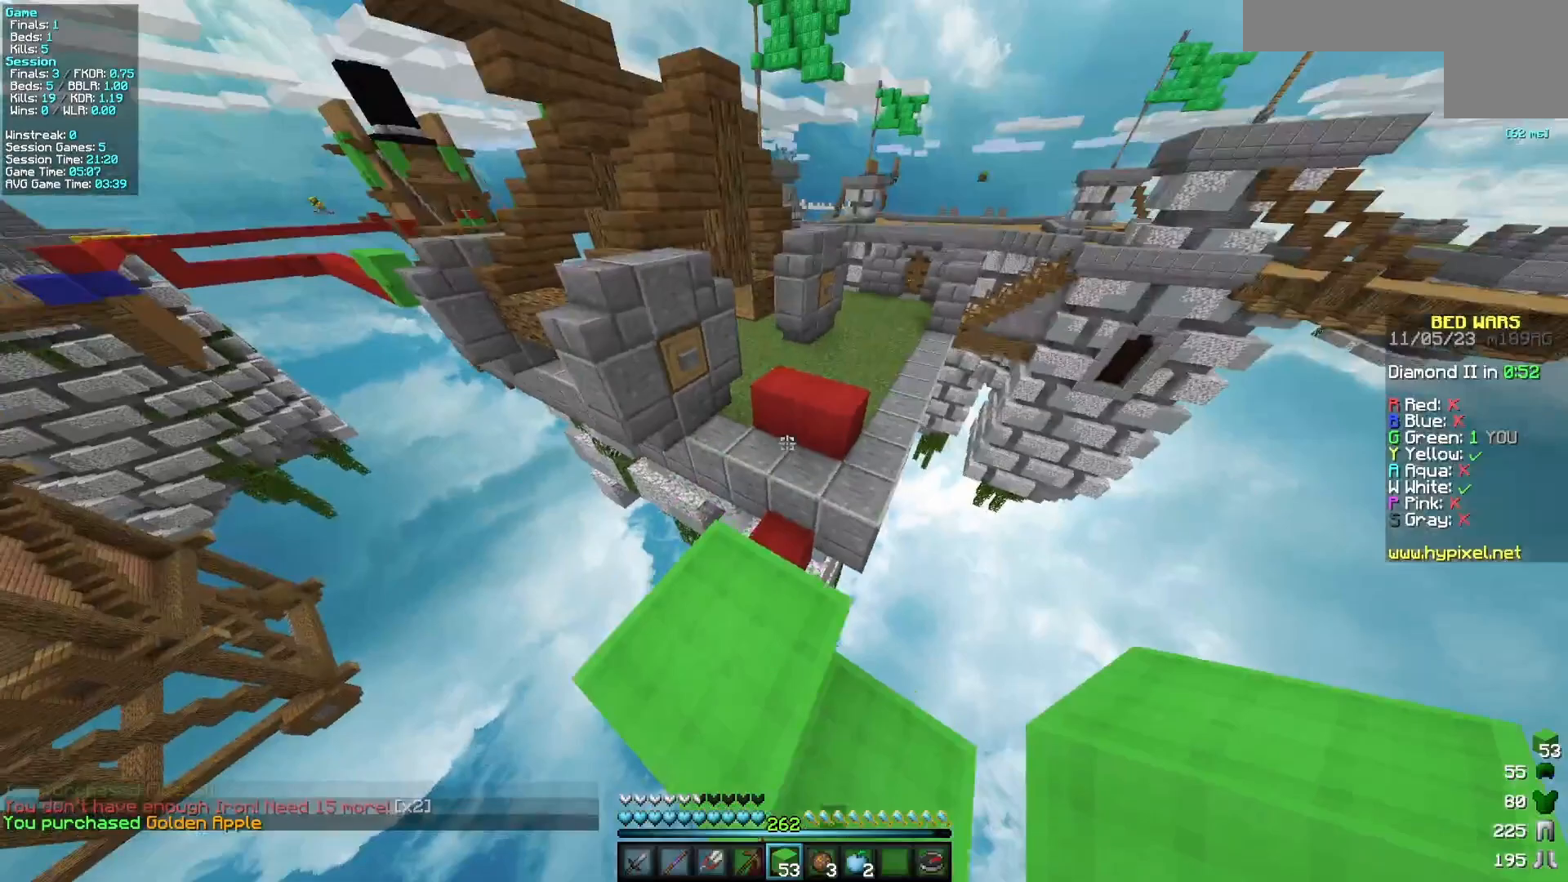
{"keys": ["d", "w"], "mouse": [], "events": [[83, "d", "down"]]}
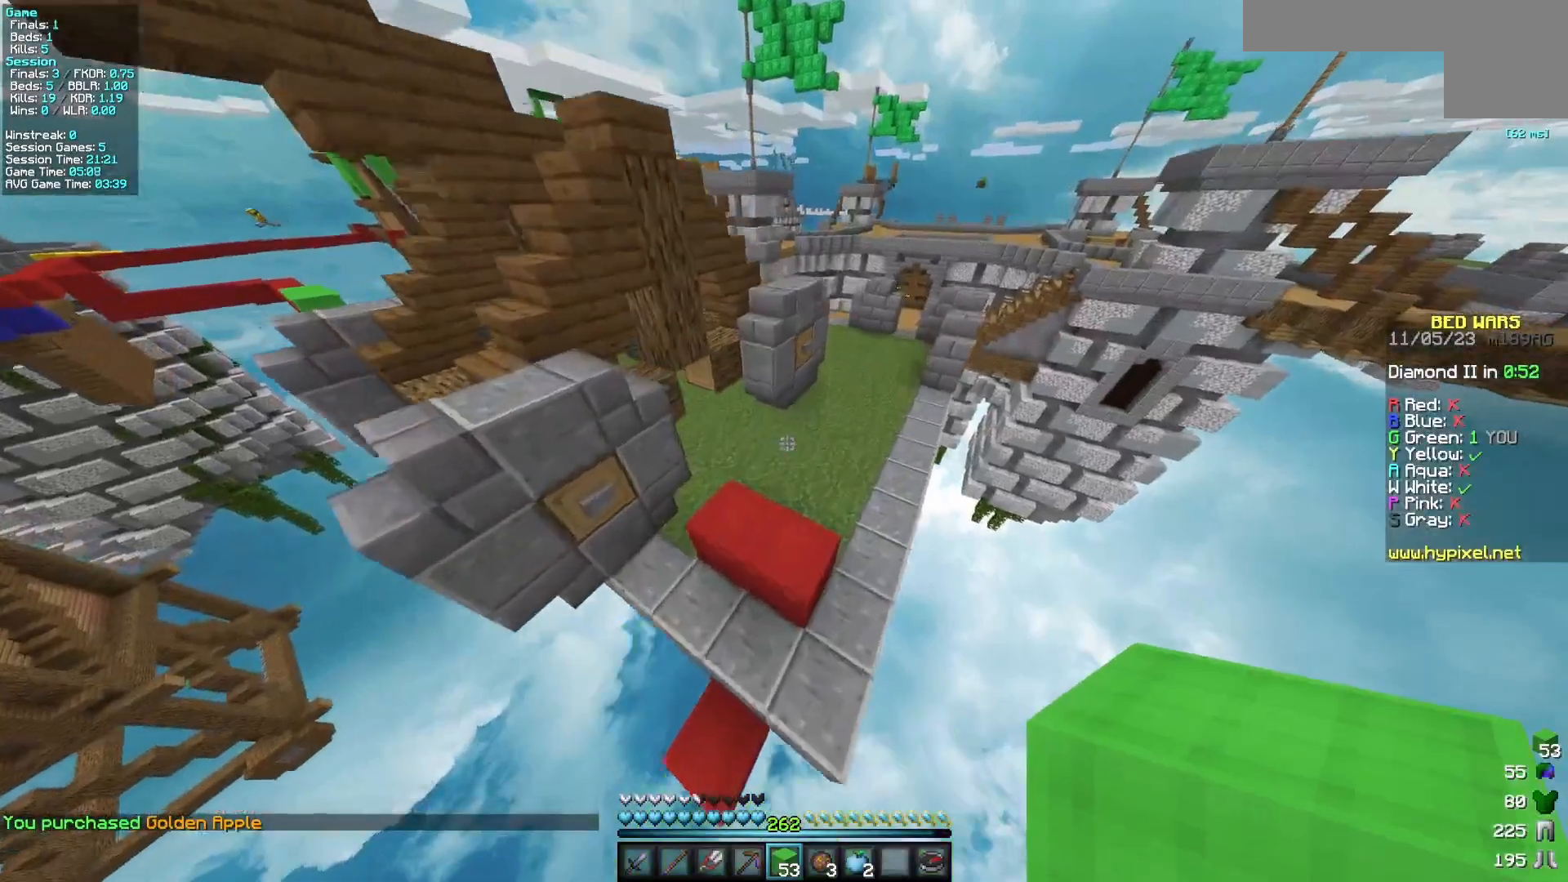
{"keys": ["w"], "mouse": [], "events": [[133, "d", "up"]]}
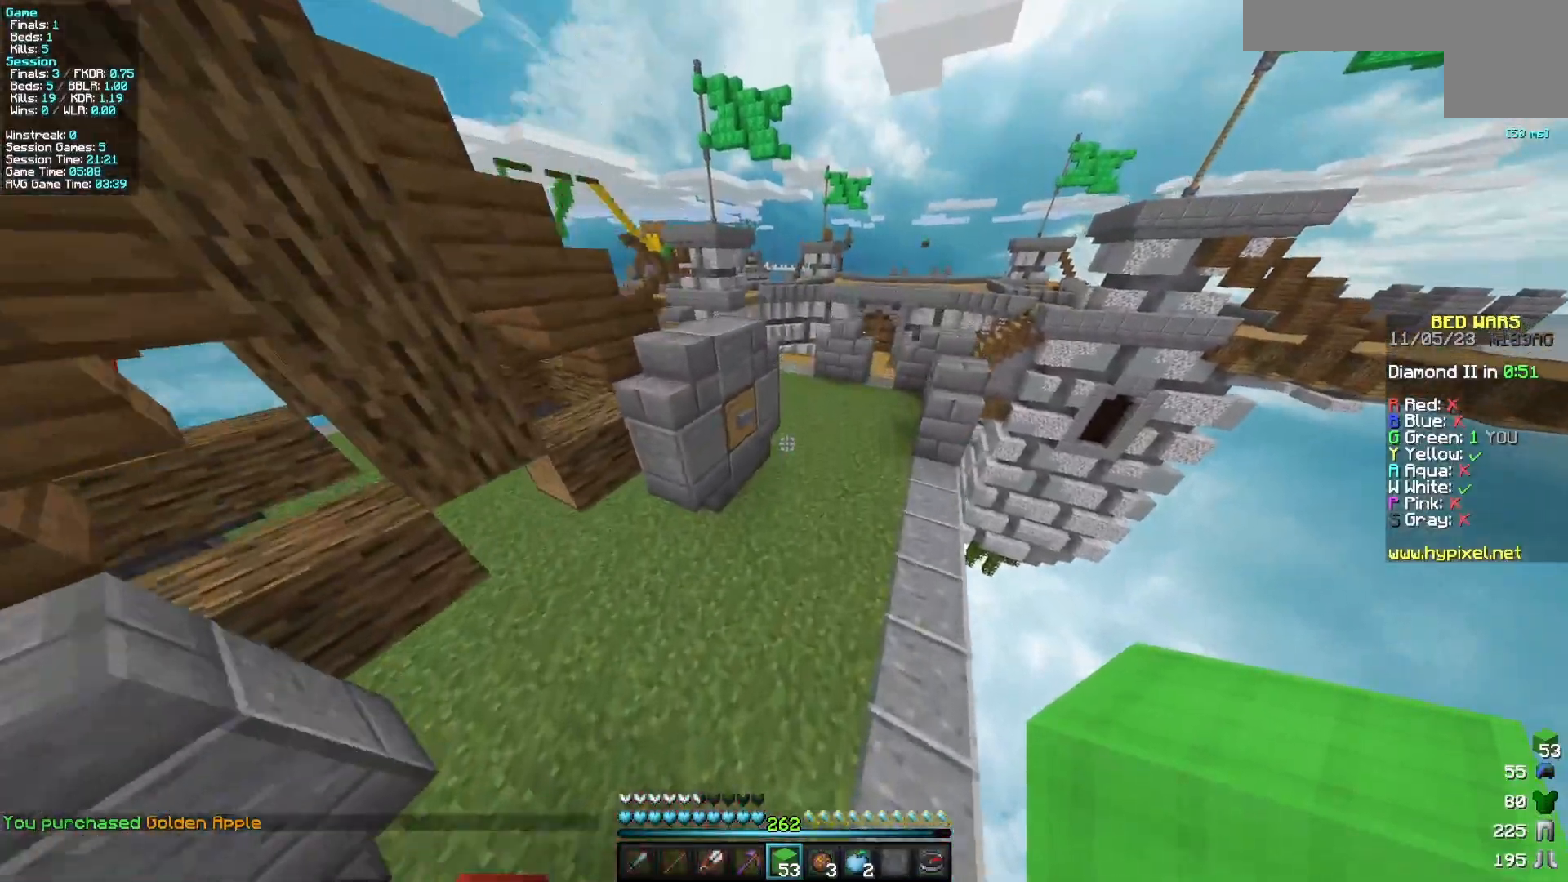
{"keys": ["d", "w"], "mouse": [], "events": [[150, "d", "down"]]}
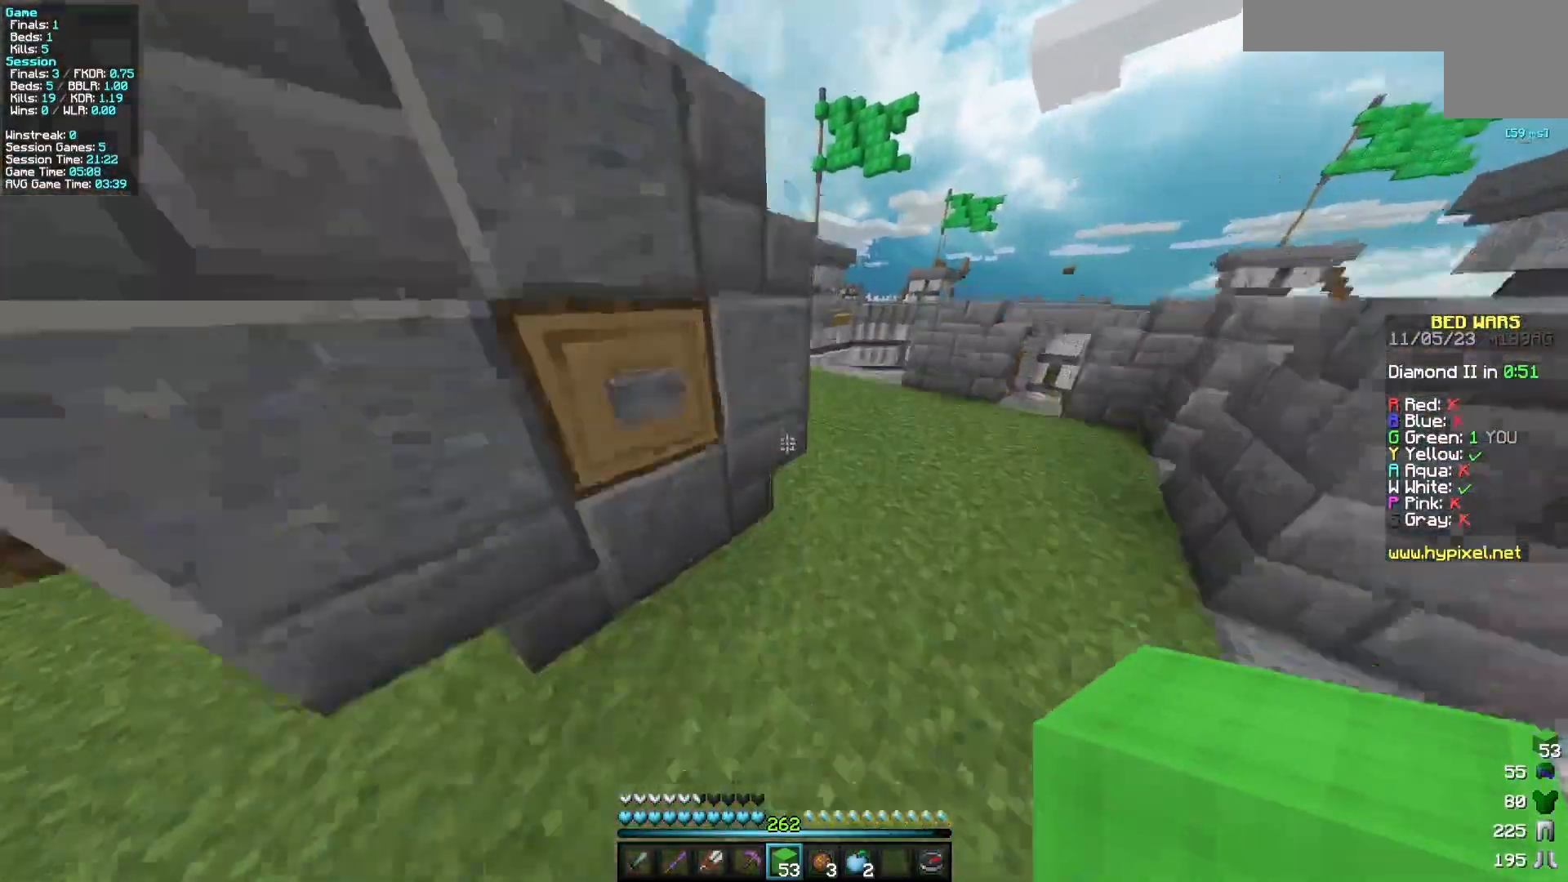
{"keys": ["w"], "mouse": [], "events": [[467, "d", "up"]]}
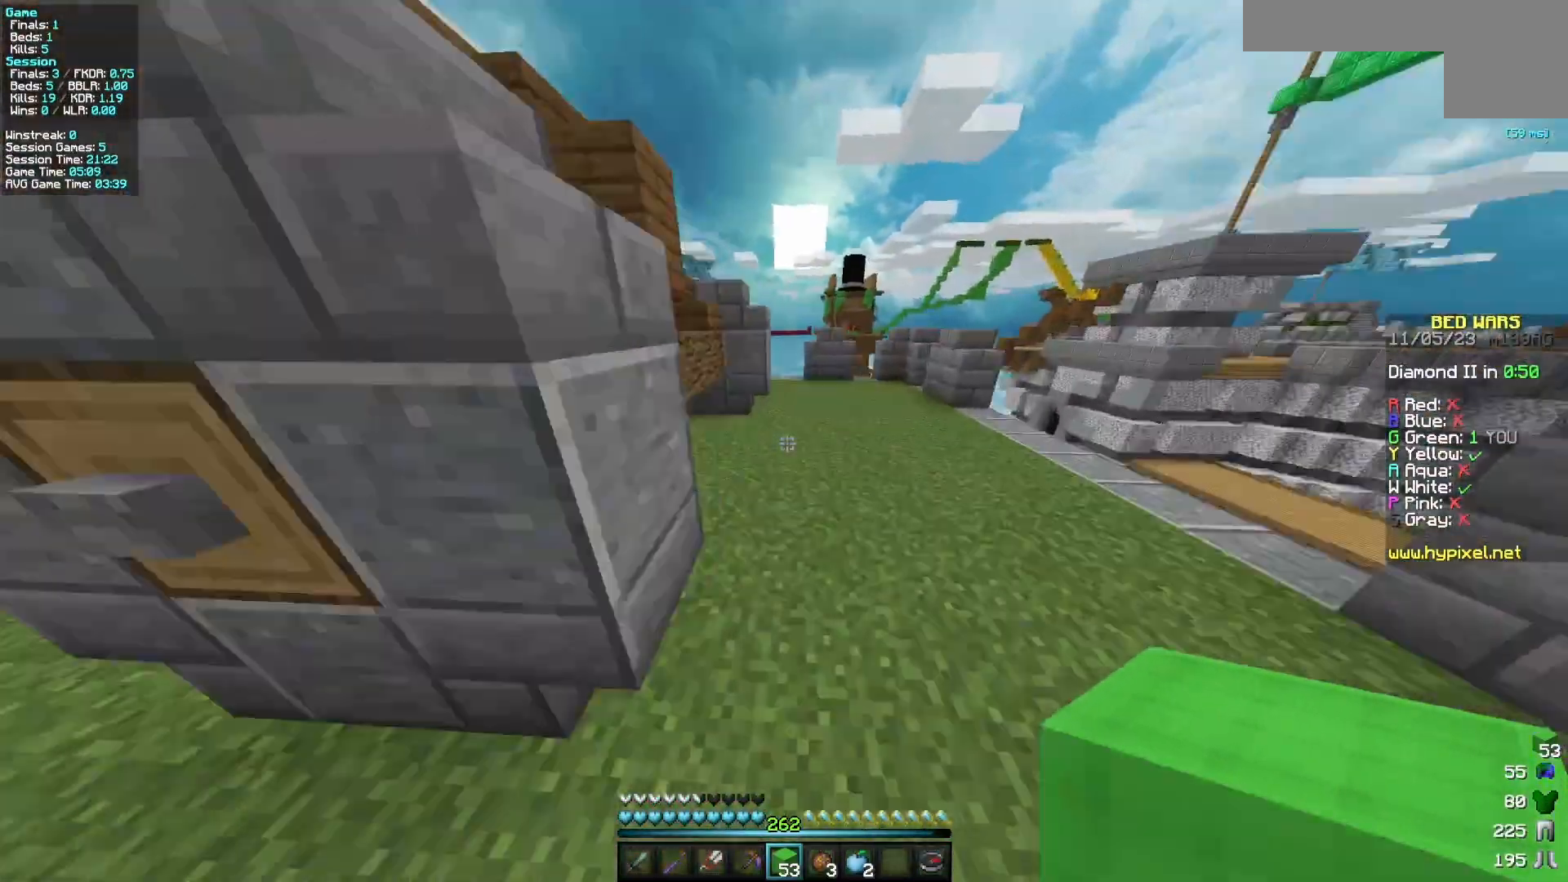
{"keys": ["w"], "mouse": [], "events": []}